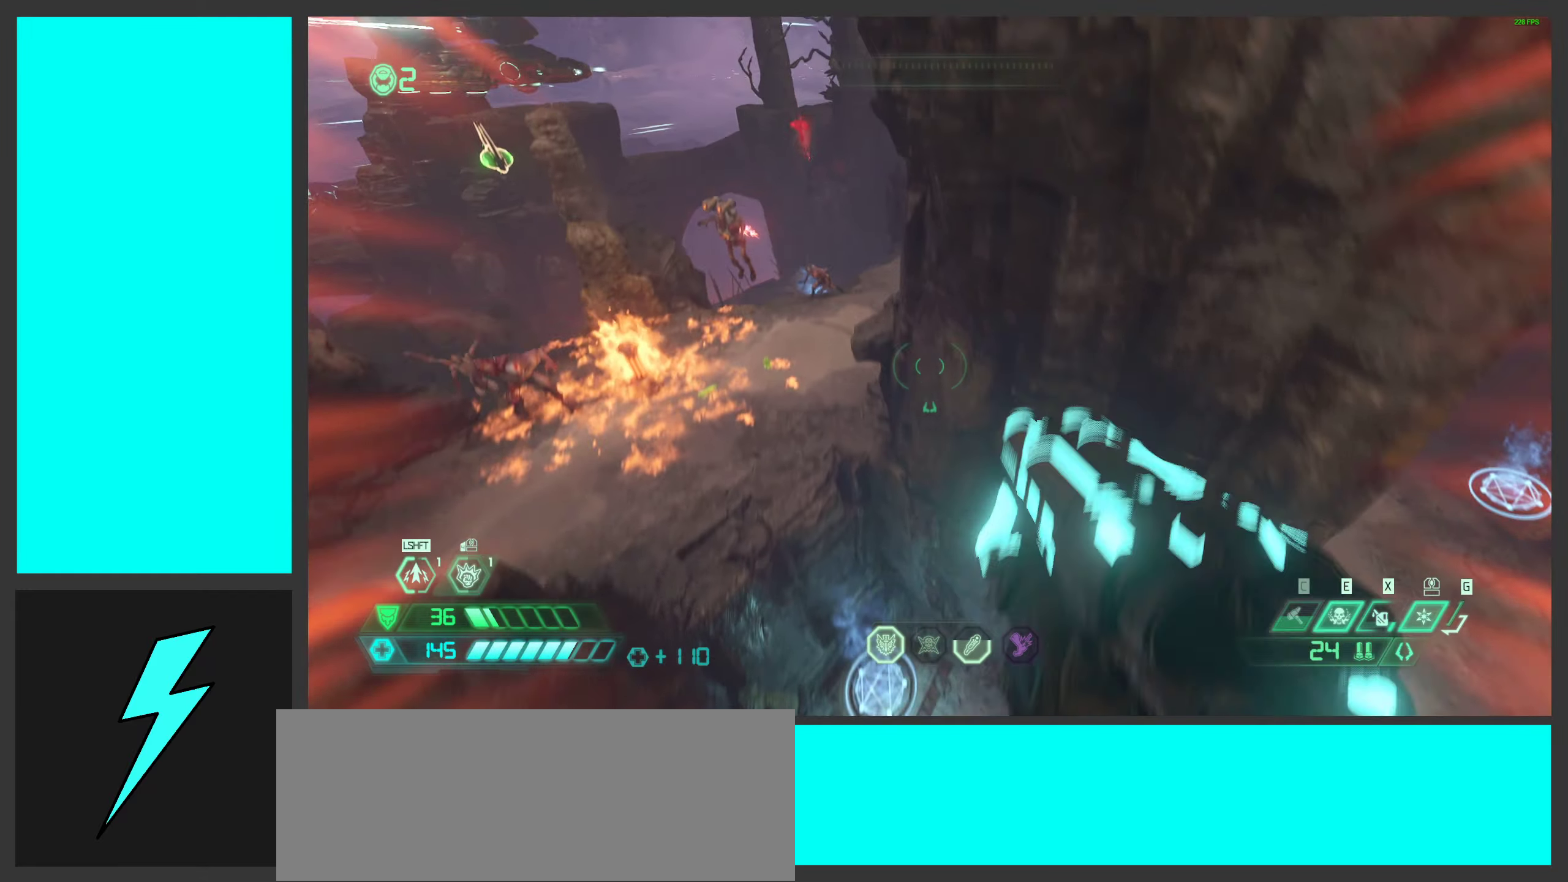
Gameplay with keyboard and mouse; each line is a JSON object with the keys and mouse buttons held at the frame after it. "events" lists presses ("down") and releases ("up") of ".", "/", "0", "1", "2", "3", "4", "5", "6", "7", "8", "9", "a", "alt_l", "alt_r", "b", "c", "caps_lock", "comma", "ctrl", "d", "e", "equals", "f", "g", "h", "i", "j", "k", "l", "lbracket", "m", "minus", "n", "o", "p", "q", "quote", "r", "rbracket", "s", "semicolon", "shift", "space", "super_l", "super_r", "t", "tab", "tilde", "u", "v", "w", "x", "y", "z", "mouse_left", "mouse_wheel", "mouse_right", "mouse_mb4" and "mouse_mb5" between this image and that frame as [ms after this image, input, new state], when the widget could be followed in between. "mouse_left", "mouse_wheel", "mouse_right", "mouse_mb4", "mouse_mb5" = the "left", "wheel", "right", "mb4", "mb5" buttons of the "mouse" list. No other keys are recorded. "wheel" means that the mouse wheel is clicked or scrolled. Mouse movement is not recorded.
{"keys": [], "mouse": [], "events": []}
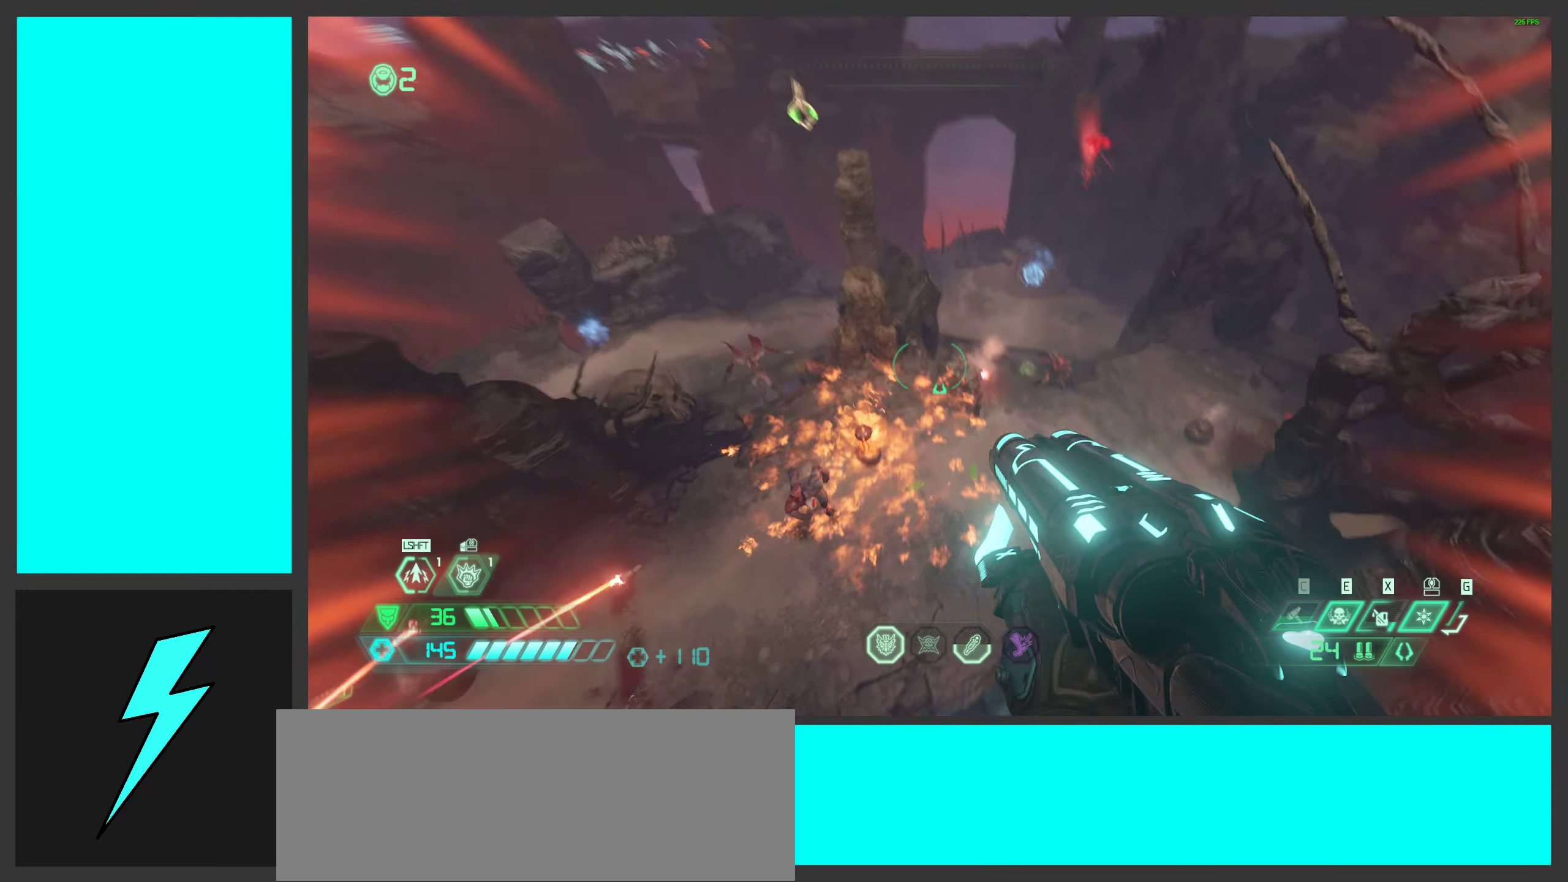
{"keys": ["d", "space"], "mouse": [], "events": [[50, "mouse_right", "down"], [183, "mouse_right", "up"], [300, "d", "down"], [316, "q", "down"], [333, "w", "down"], [366, "space", "down"], [433, "q", "up"], [450, "w", "up"]]}
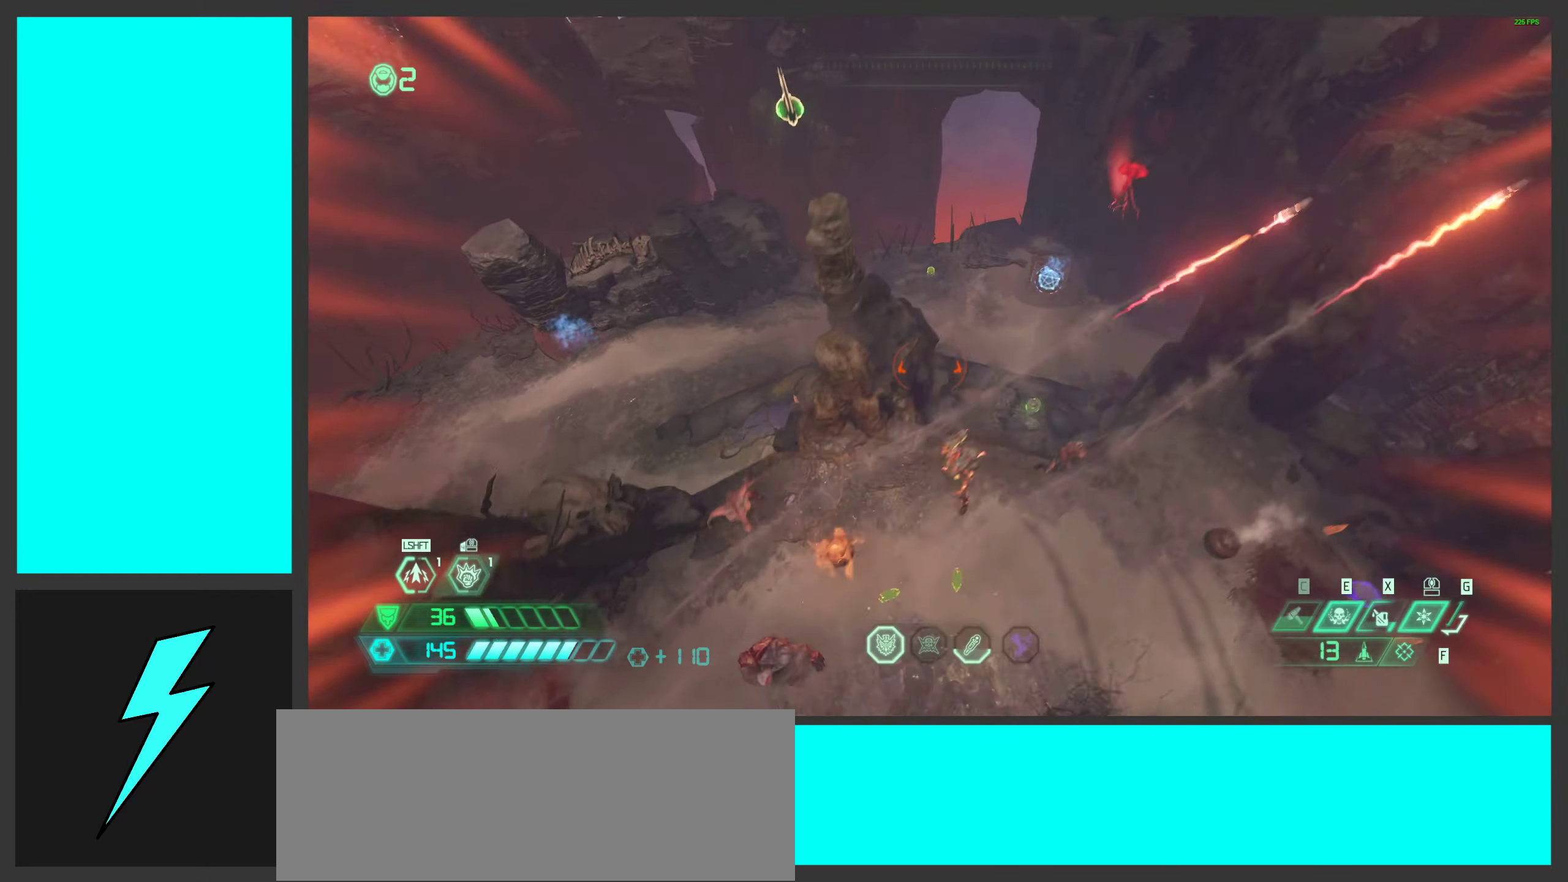
{"keys": ["d", "s"], "mouse": ["right"], "events": [[33, "space", "up"], [200, "s", "down"], [500, "mouse_right", "down"]]}
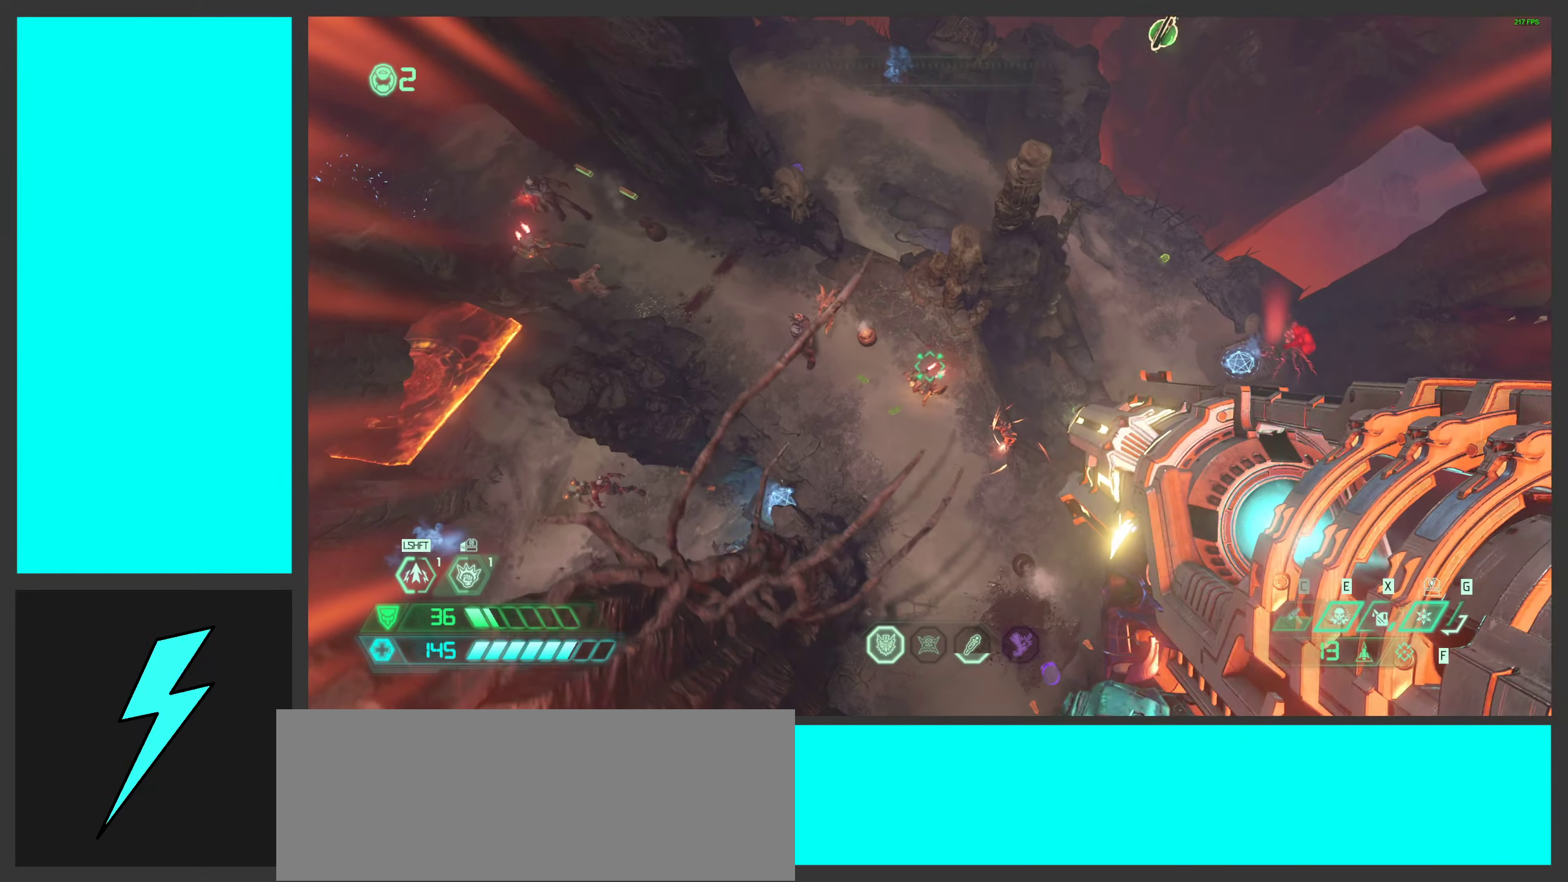
{"keys": ["d"], "mouse": ["right"], "events": [[50, "s", "up"]]}
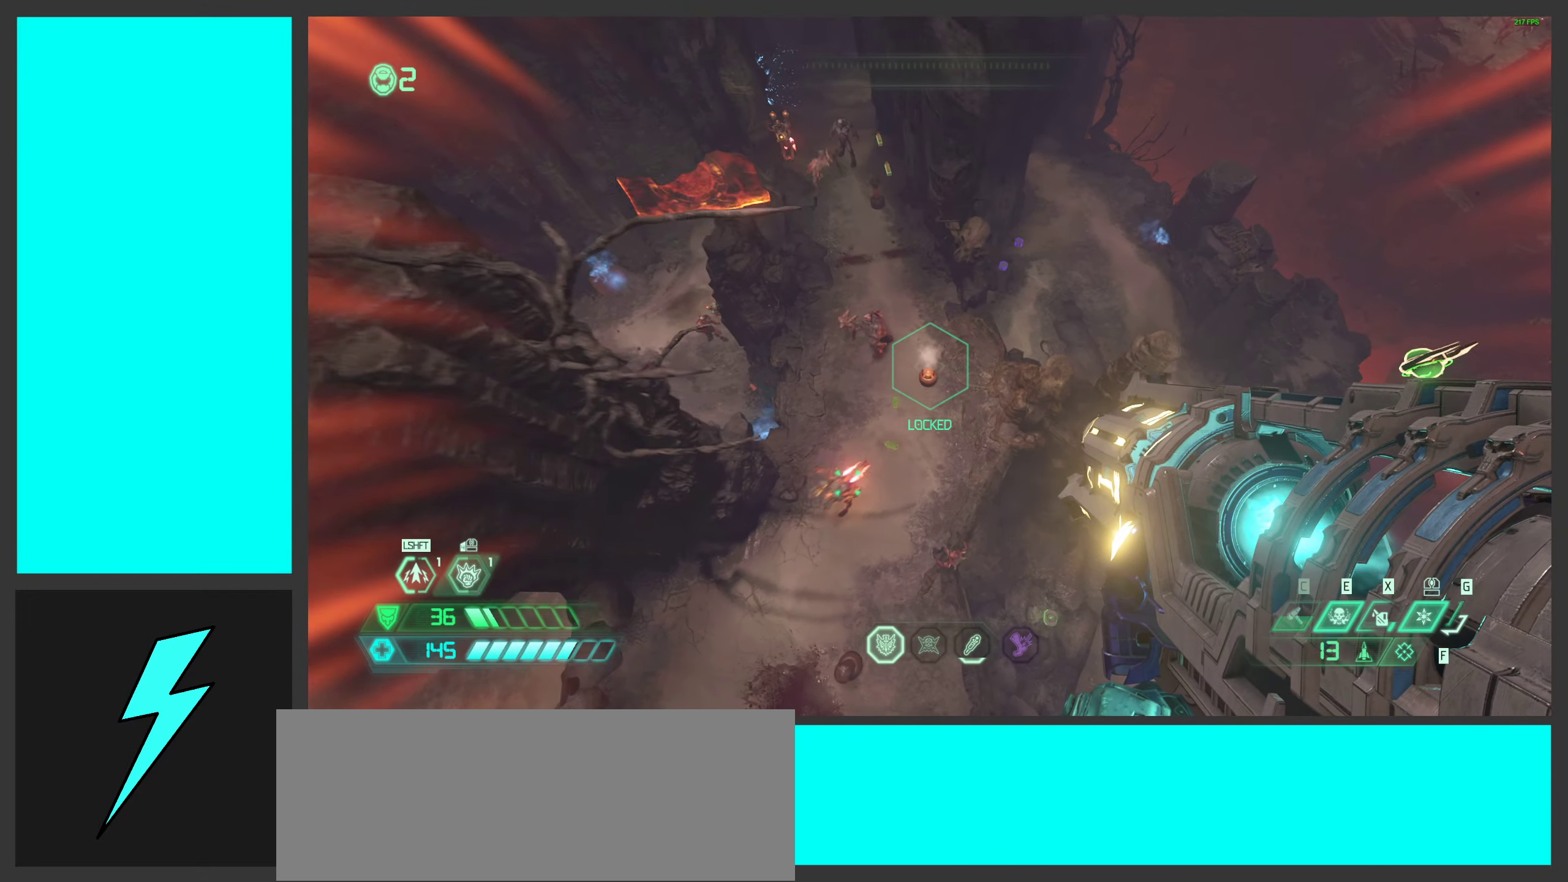
{"keys": ["a"], "mouse": ["right"], "events": [[33, "a", "down"], [83, "space", "down"], [133, "d", "up"], [216, "space", "up"], [300, "s", "down"], [316, "d", "down"], [450, "d", "up"], [483, "s", "up"]]}
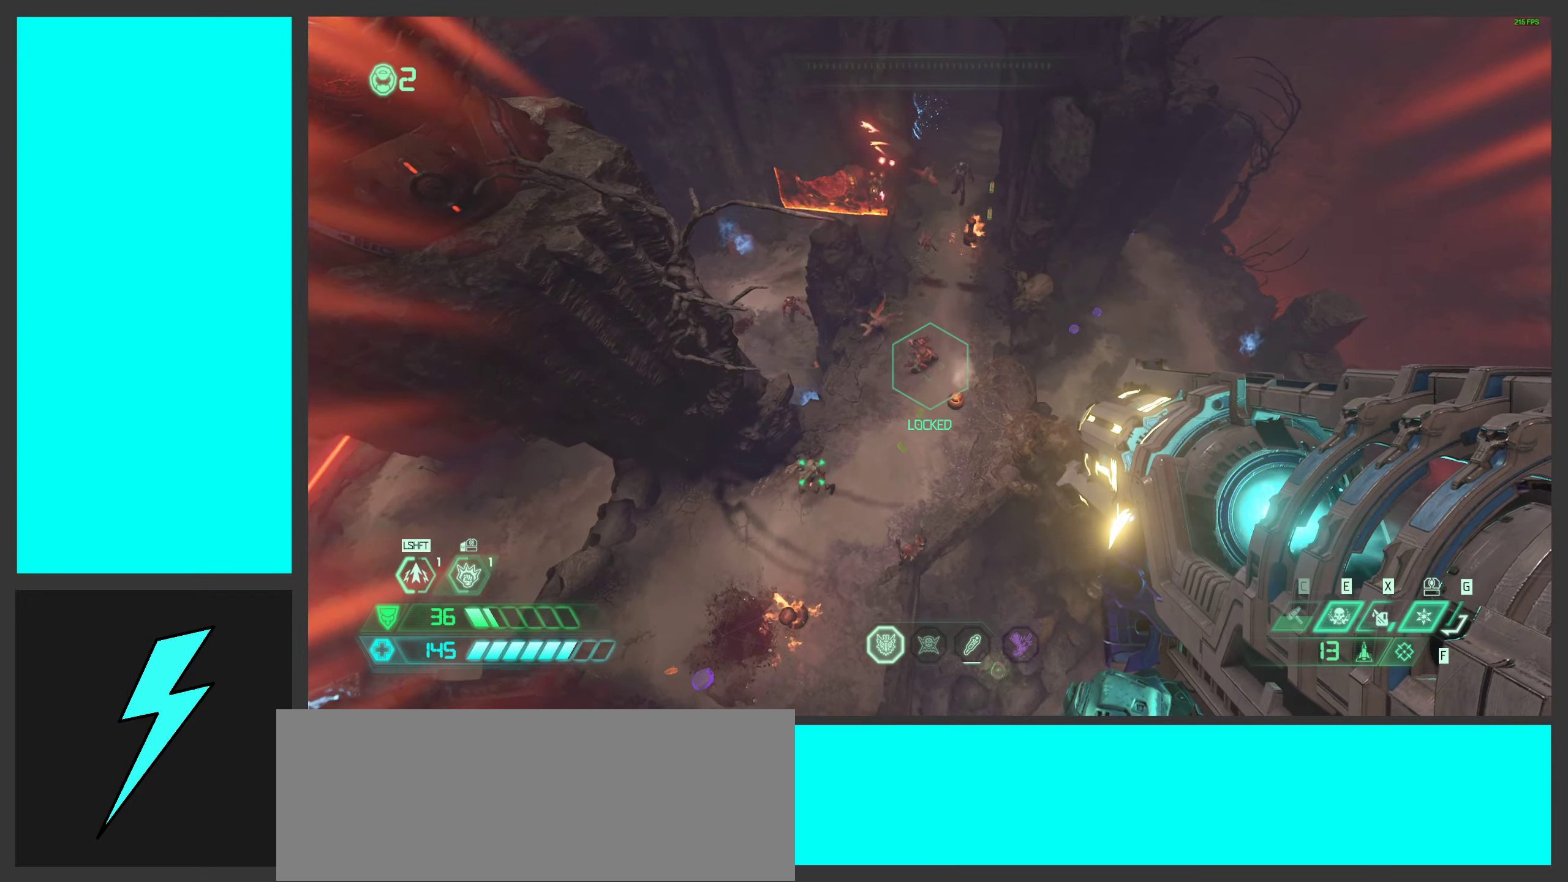
{"keys": ["d", "w"], "mouse": ["right"], "events": [[150, "a", "up"], [200, "d", "down"], [466, "w", "down"]]}
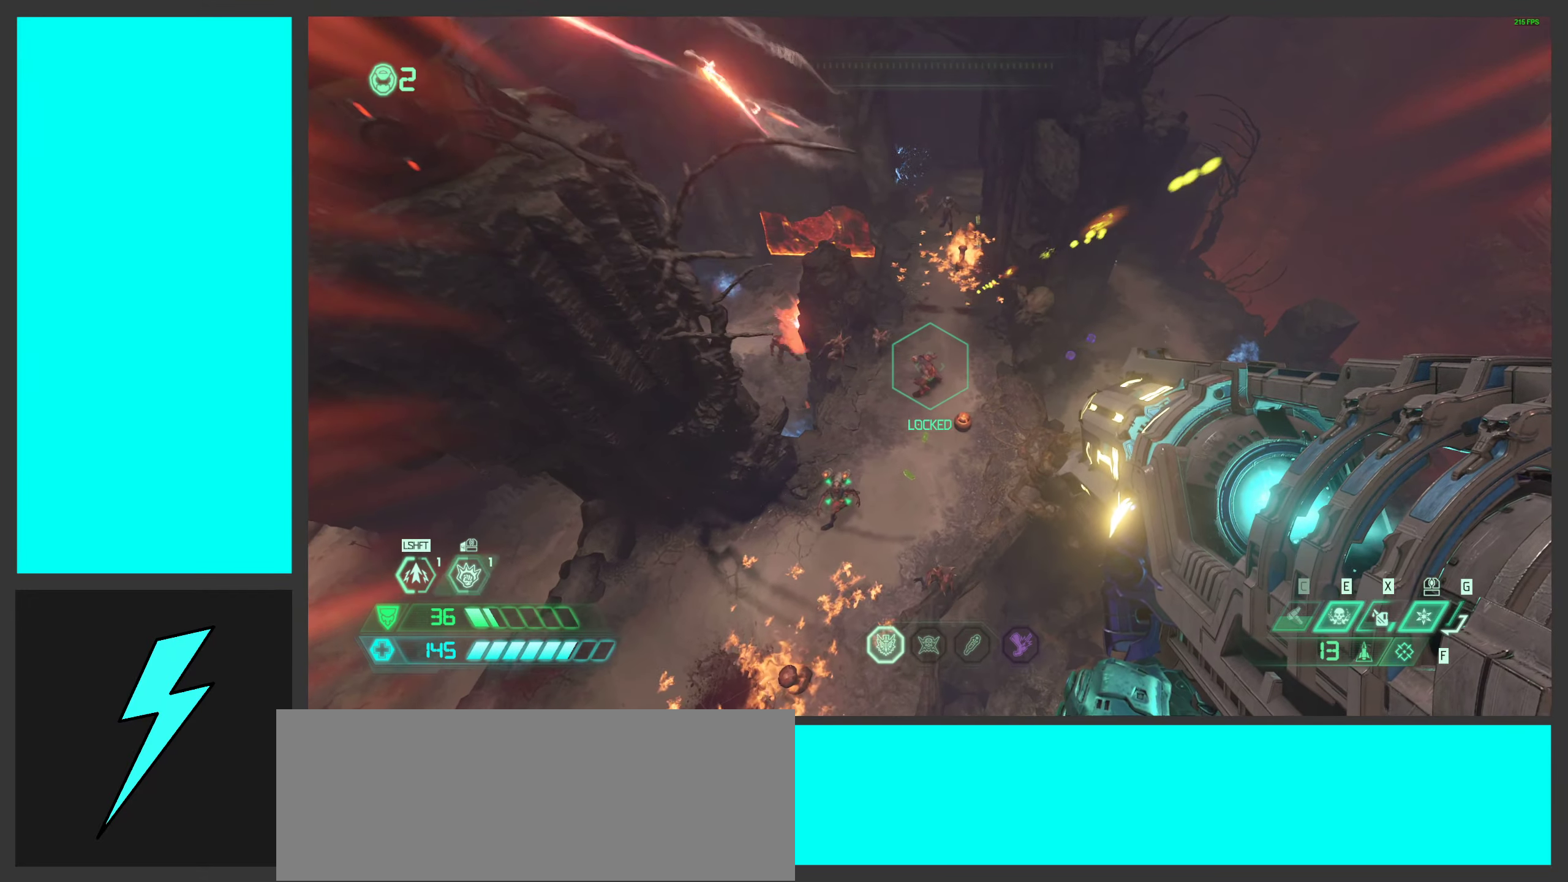
{"keys": ["w"], "mouse": ["left", "right"], "events": [[300, "mouse_left", "down"], [400, "mouse_left", "up"], [433, "d", "up"], [483, "mouse_left", "down"]]}
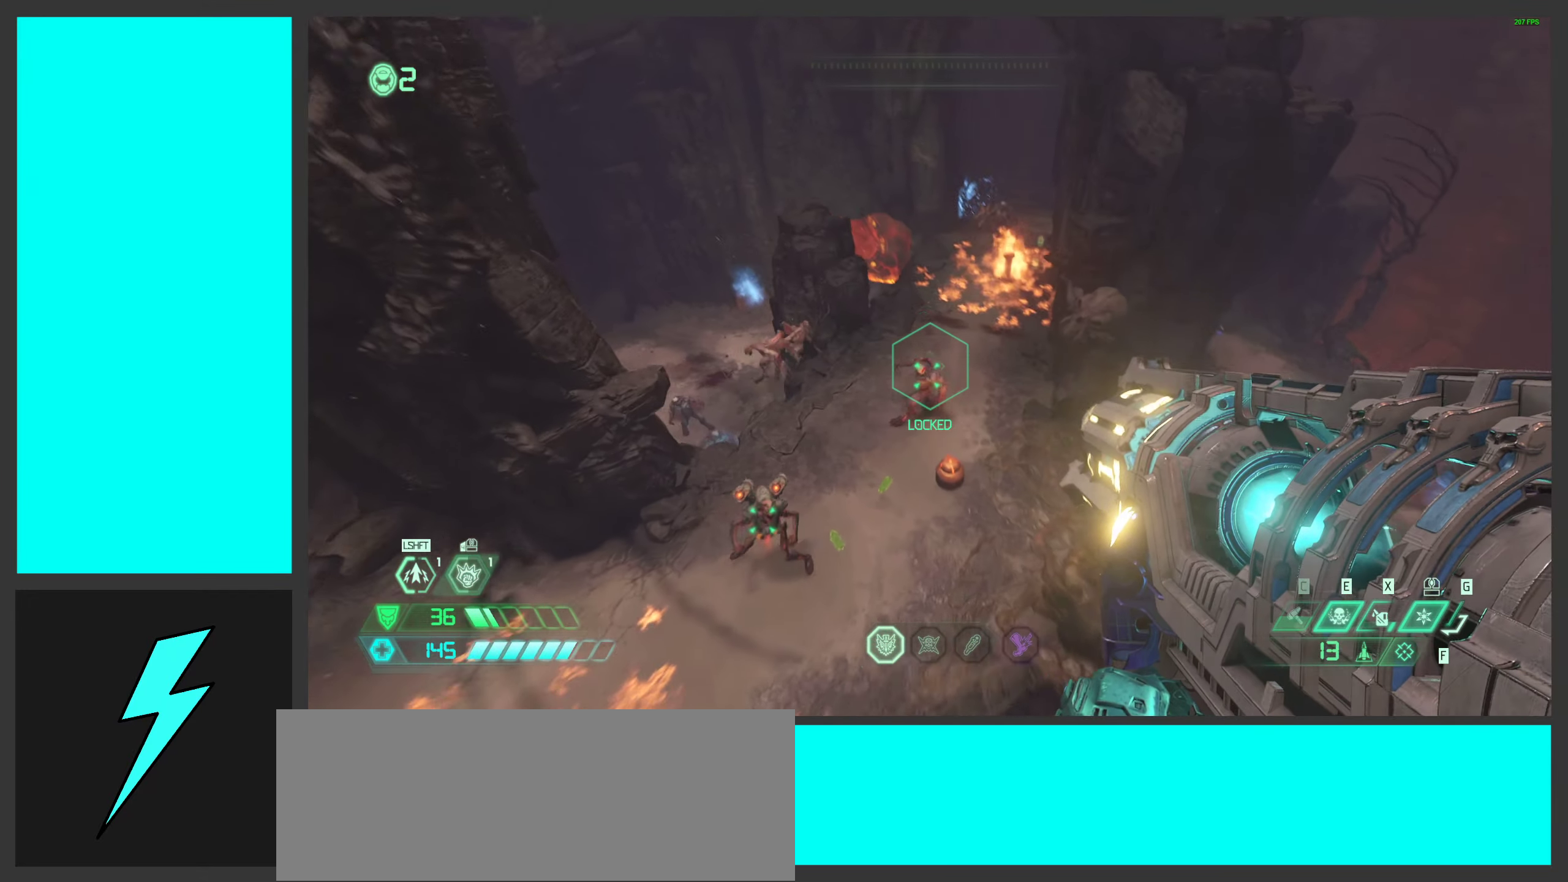
{"keys": ["d"], "mouse": [], "events": [[100, "mouse_left", "up"], [117, "d", "down"], [150, "mouse_left", "down"], [267, "mouse_left", "up"], [300, "w", "up"], [400, "mouse_right", "up"]]}
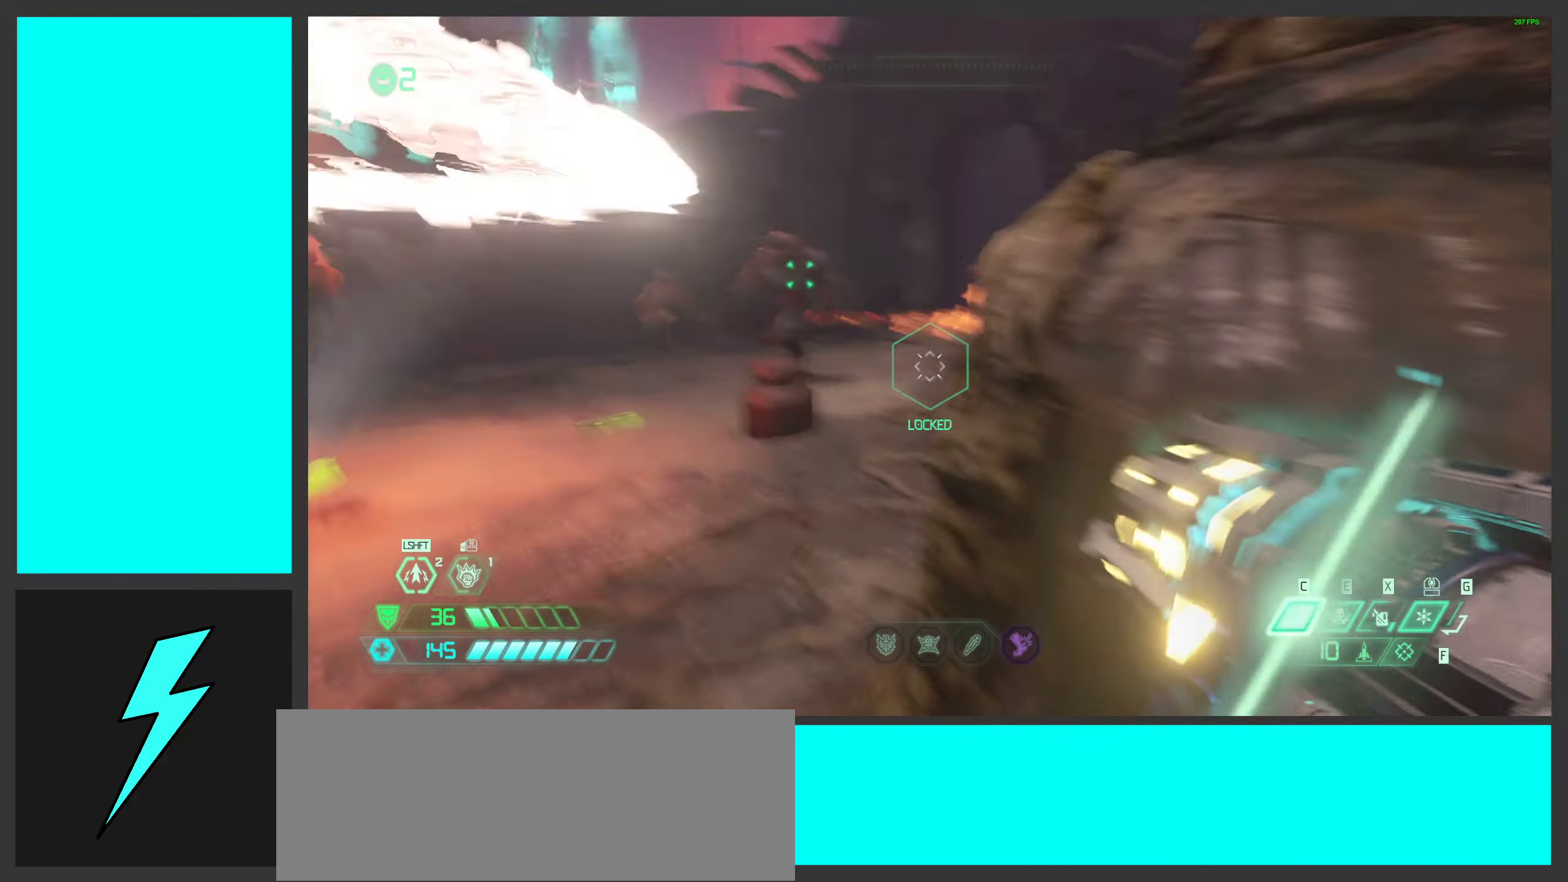
{"keys": ["a", "space"], "mouse": [], "events": [[100, "space", "down"], [250, "space", "up"], [300, "a", "down"], [300, "w", "down"], [383, "d", "up"], [383, "space", "down"], [383, "w", "up"]]}
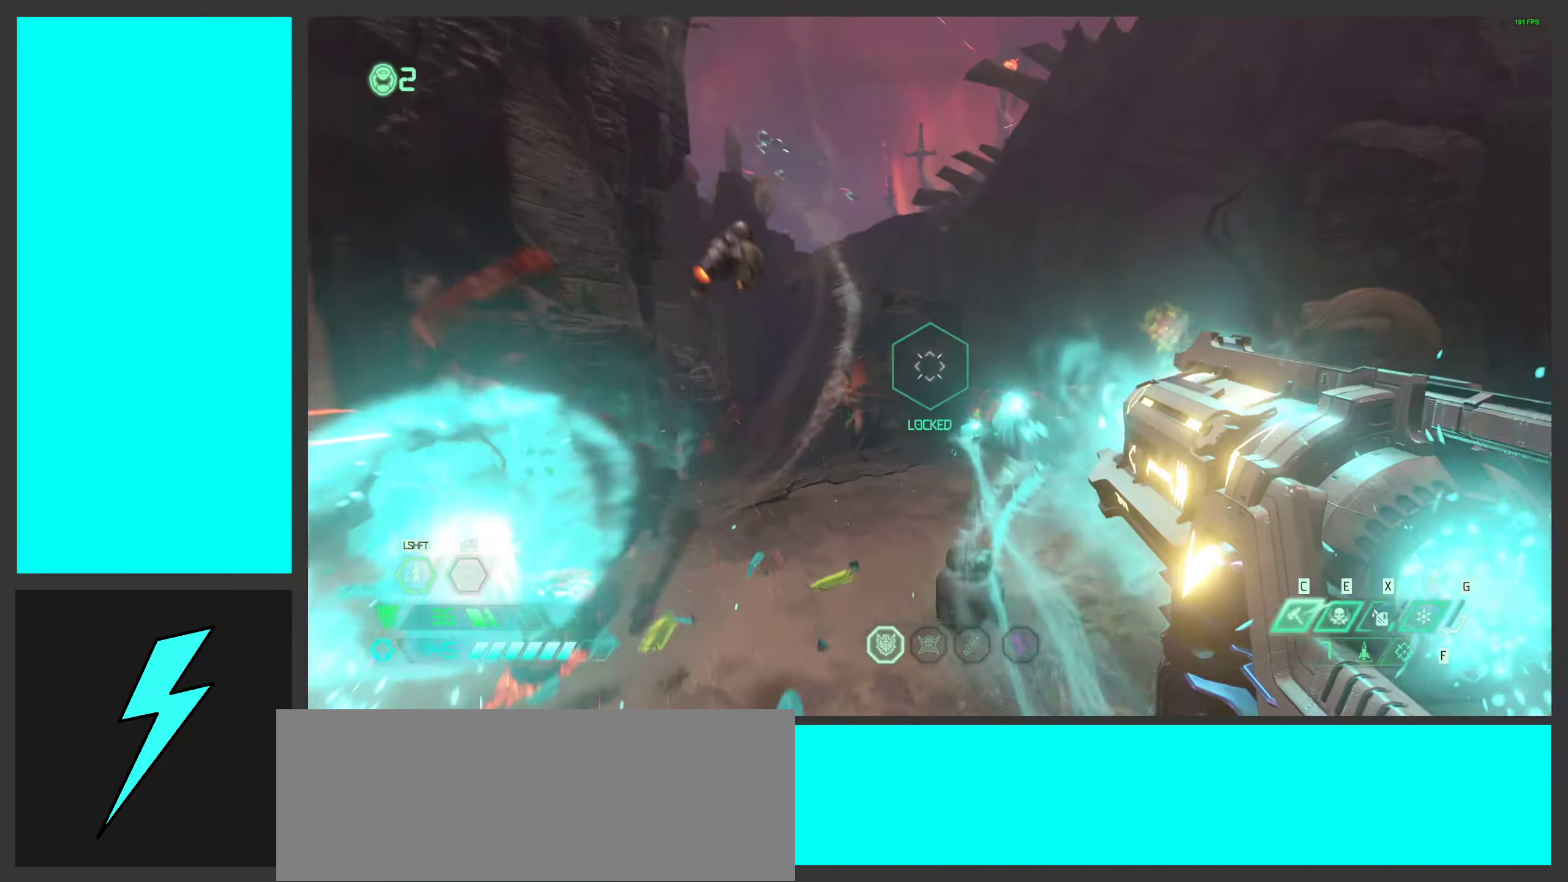
{"keys": ["a"], "mouse": [], "events": [[50, "space", "up"], [317, "ctrl", "down"], [483, "ctrl", "up"]]}
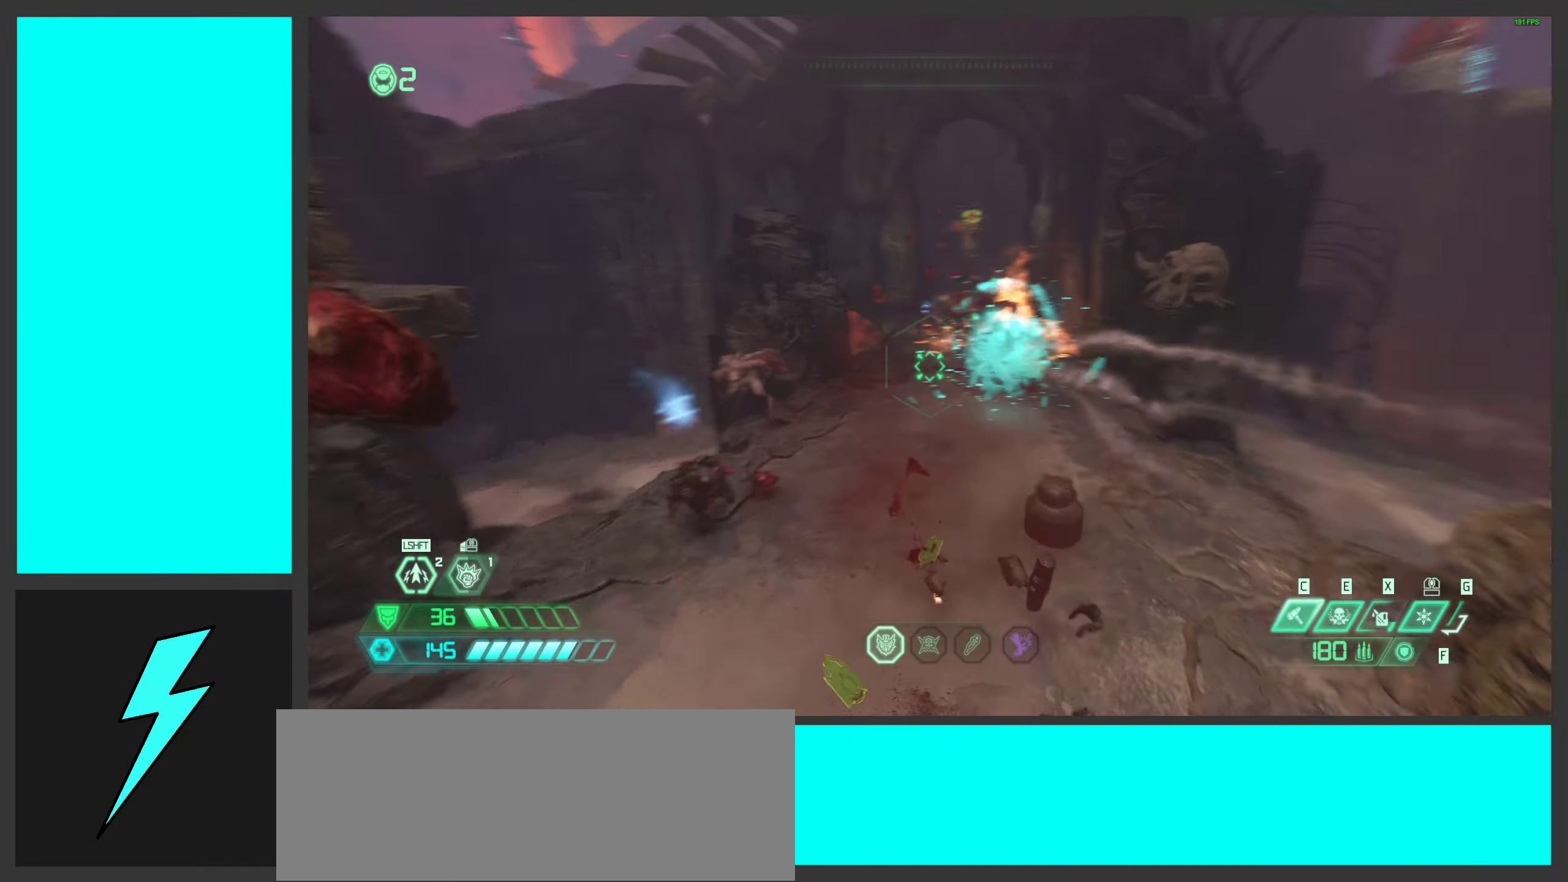
{"keys": ["shift", "w"], "mouse": ["right"], "events": [[17, "w", "down"], [67, "a", "up"], [83, "d", "down"], [83, "mouse_right", "down"], [267, "d", "up"], [433, "shift", "down"]]}
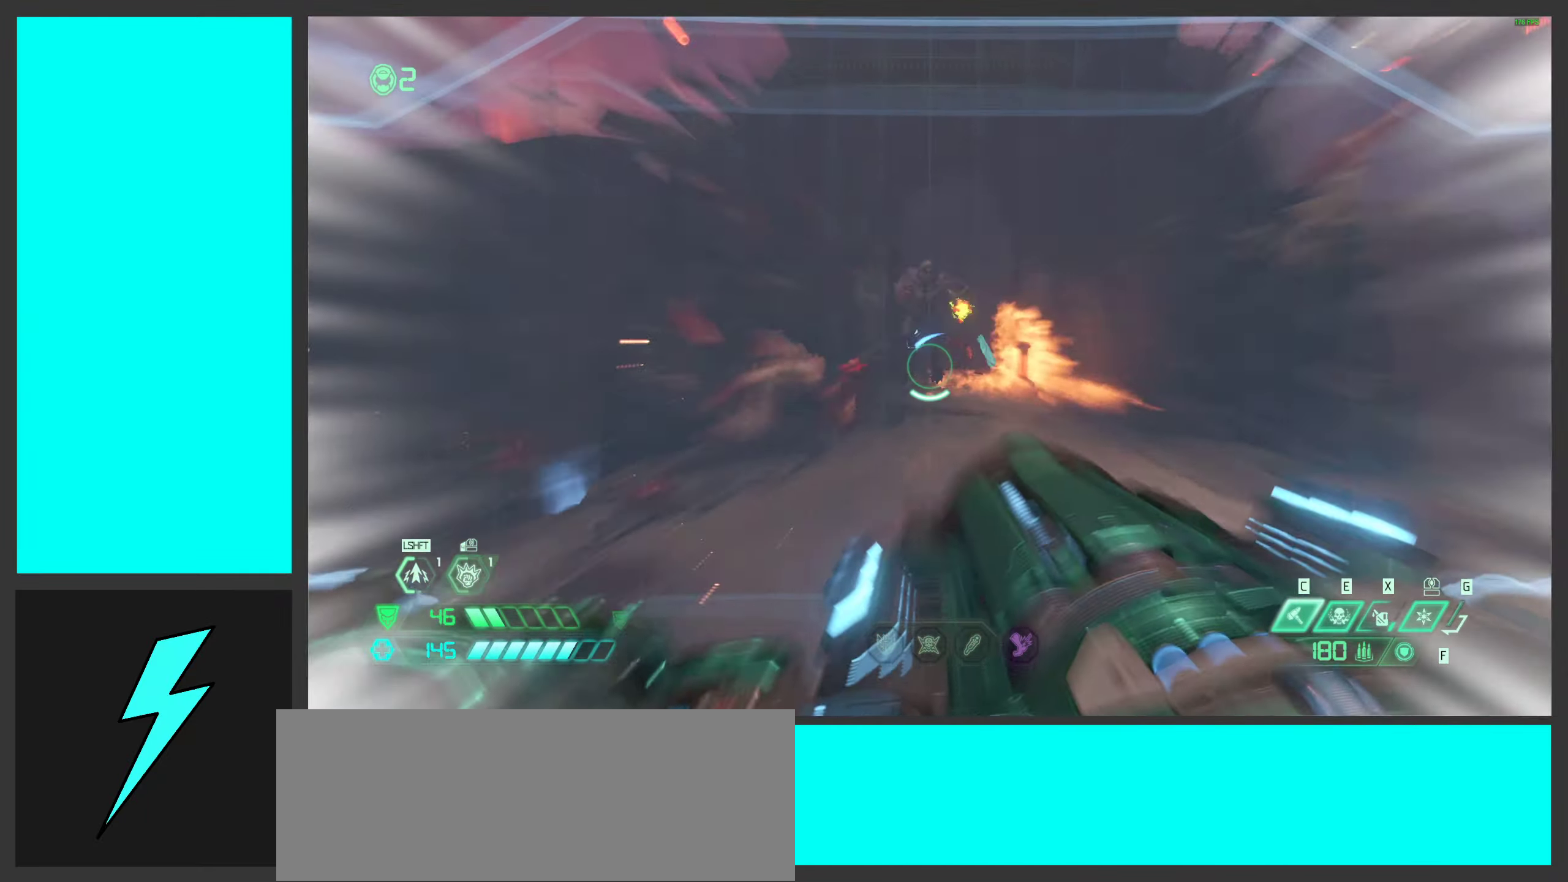
{"keys": [], "mouse": ["left", "right", "mb4"], "events": [[17, "mouse_left", "down"], [100, "shift", "up"], [383, "mouse_mb4", "down"], [433, "w", "up"]]}
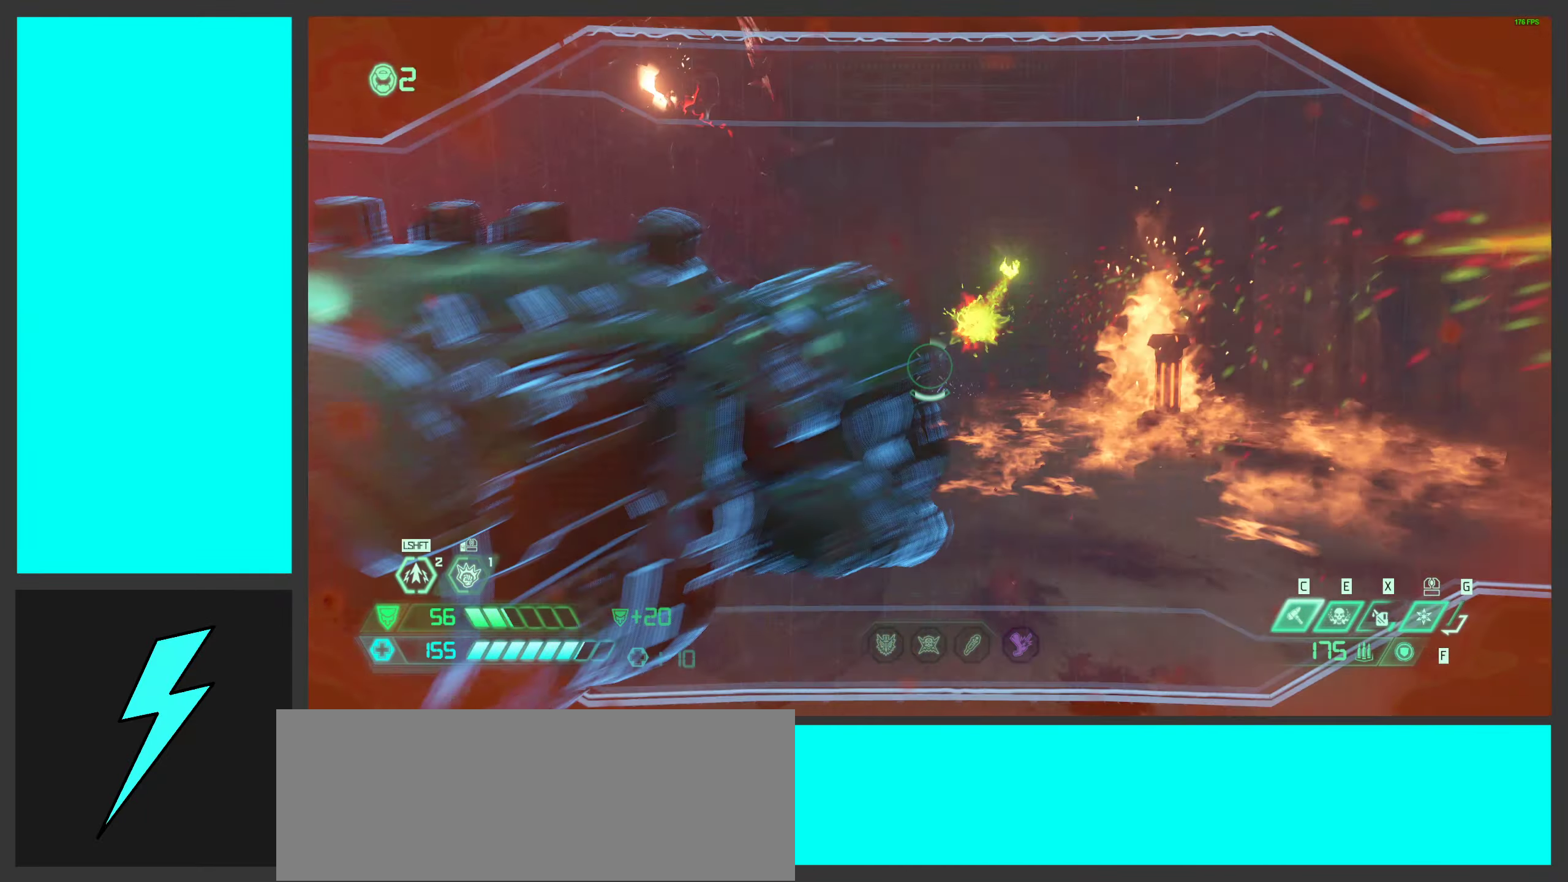
{"keys": ["a", "s"], "mouse": ["left", "right"], "events": [[50, "mouse_mb4", "up"], [67, "d", "down"], [67, "s", "down"], [133, "d", "up"], [483, "a", "down"]]}
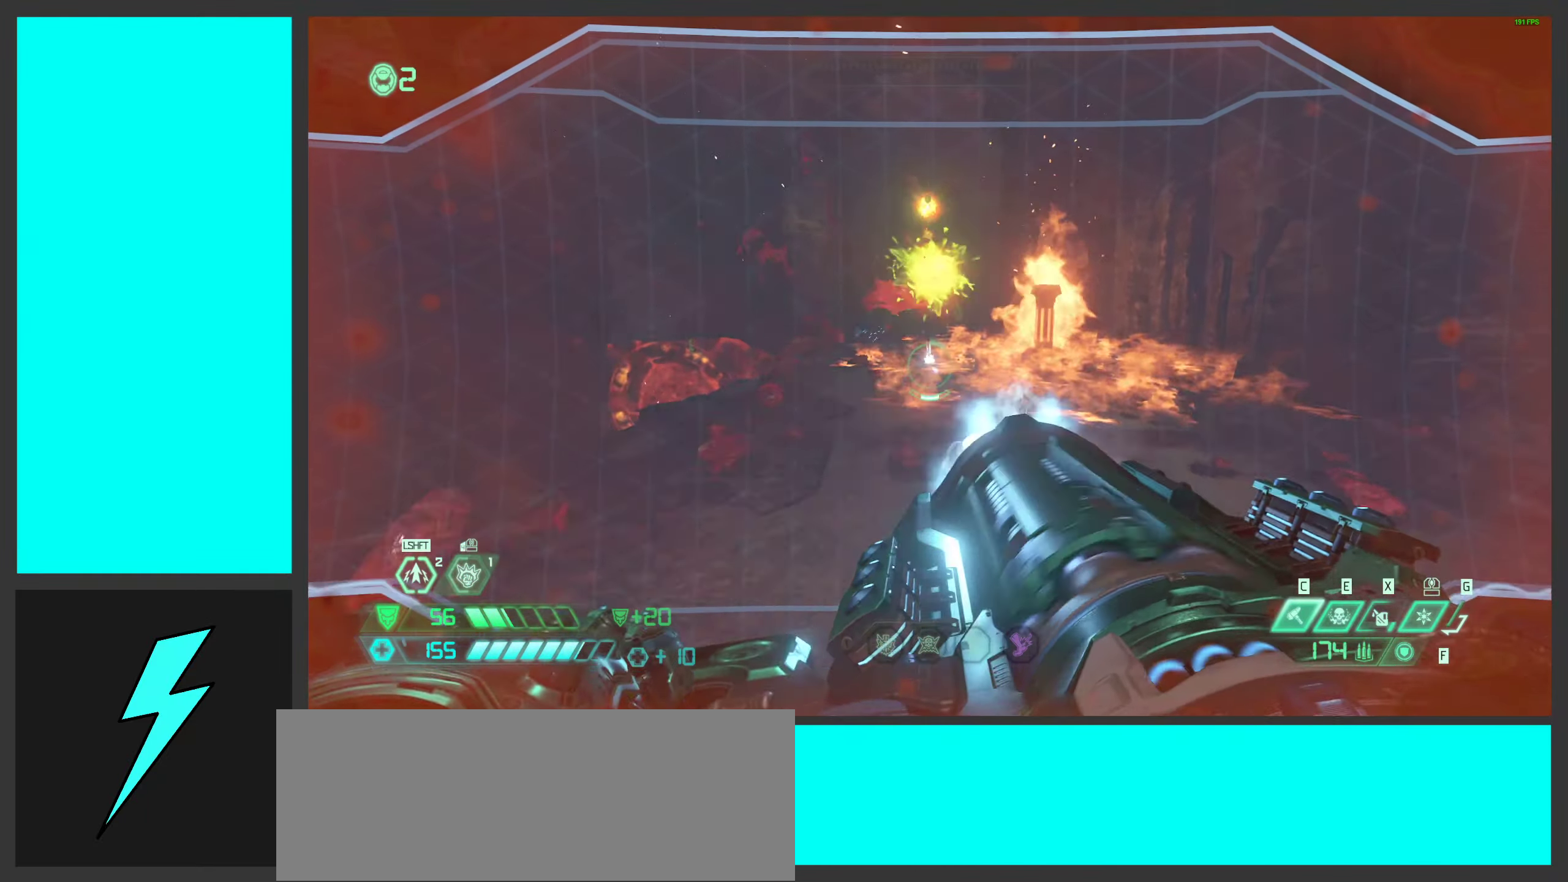
{"keys": ["a", "space"], "mouse": [], "events": [[67, "space", "down"], [133, "s", "up"], [167, "a", "up"], [200, "space", "up"], [250, "d", "down"], [317, "space", "down"], [400, "d", "up"], [400, "mouse_left", "up"], [400, "mouse_right", "up"], [433, "a", "down"]]}
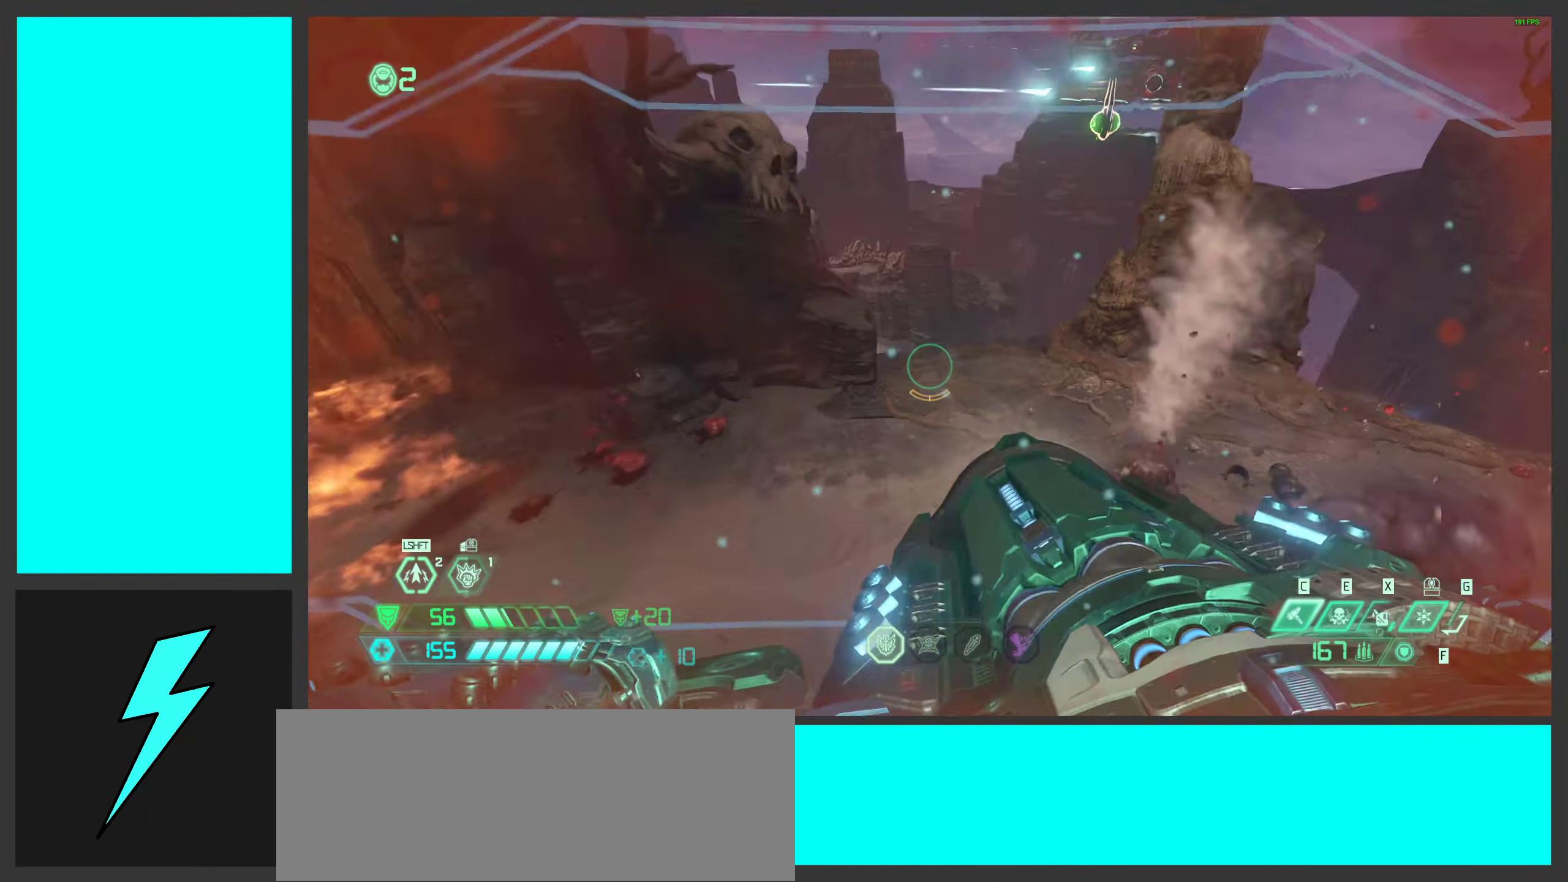
{"keys": ["a", "e", "w"], "mouse": [], "events": [[17, "space", "up"], [400, "w", "down"], [450, "e", "down"]]}
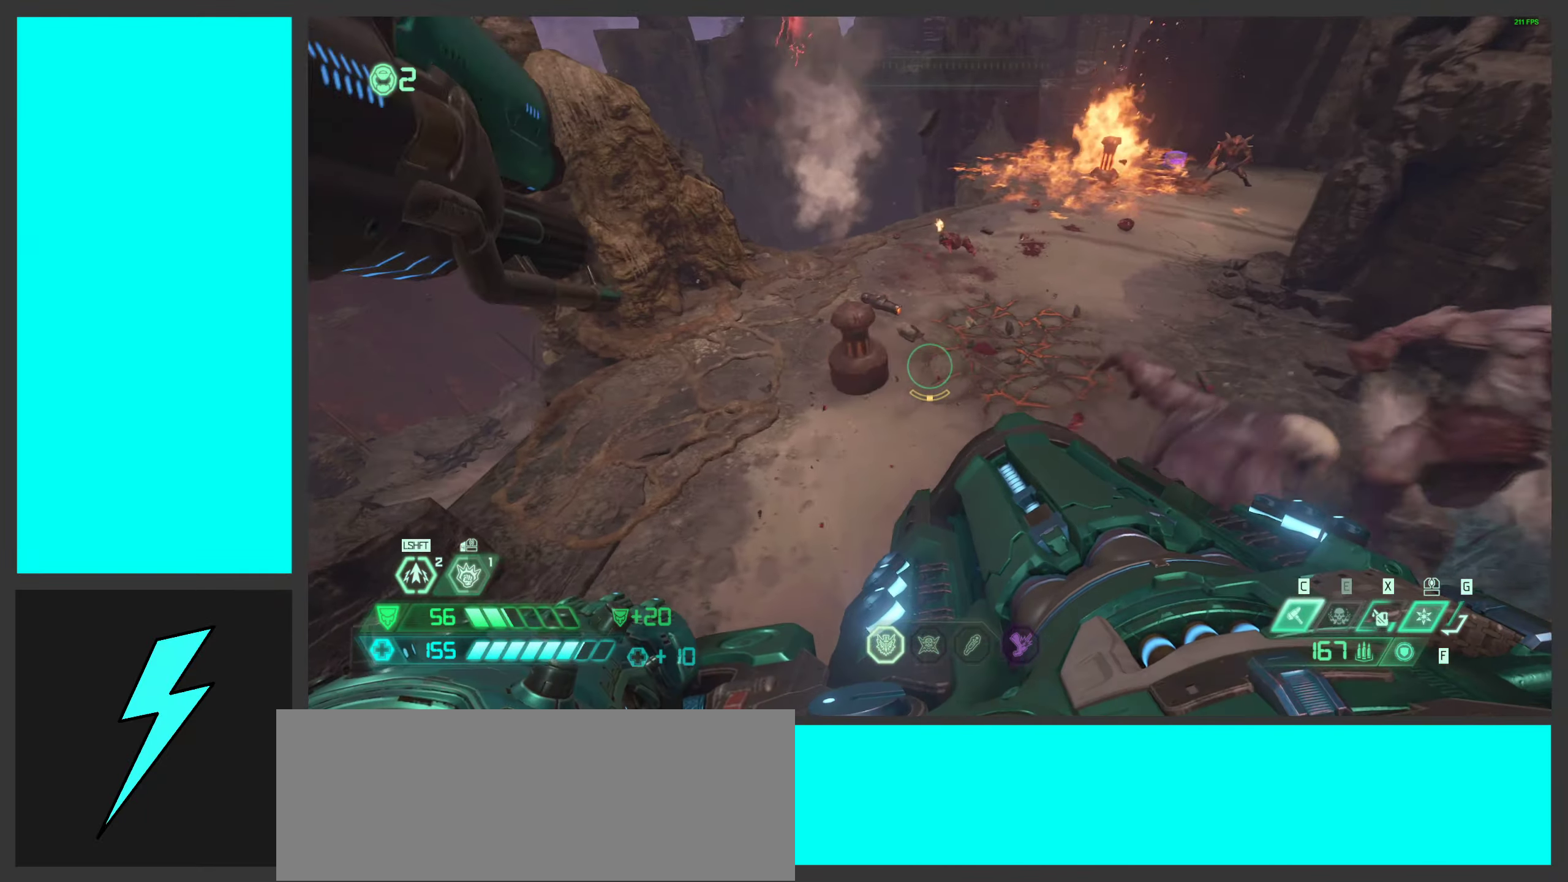
{"keys": ["a"], "mouse": [], "events": [[100, "e", "up"], [167, "w", "up"], [350, "c", "down"], [467, "c", "up"]]}
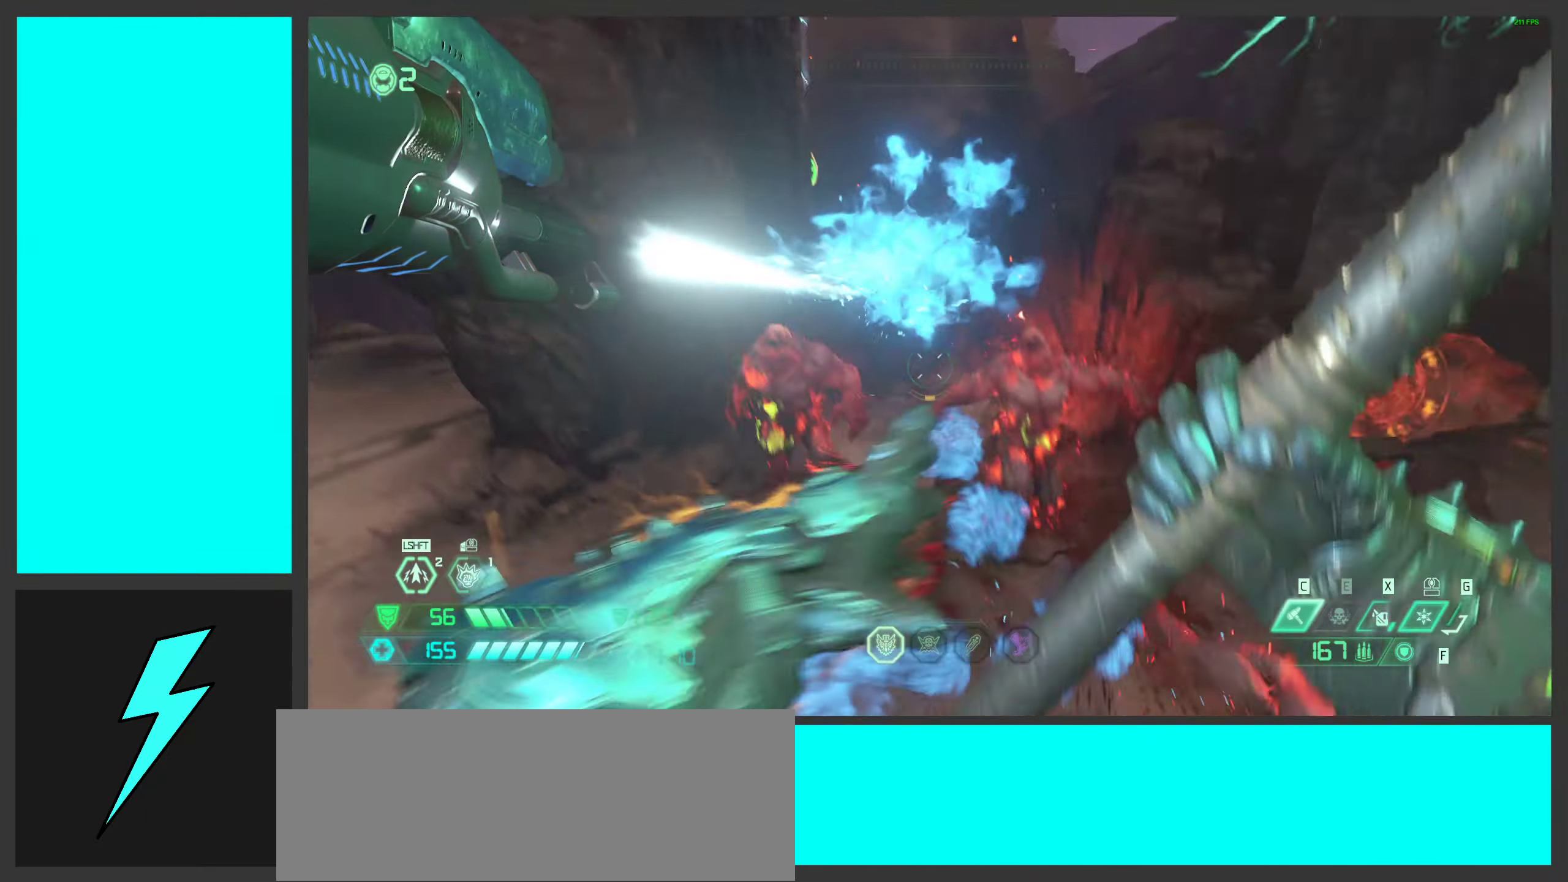
{"keys": ["a", "s"], "mouse": [], "events": [[400, "s", "down"]]}
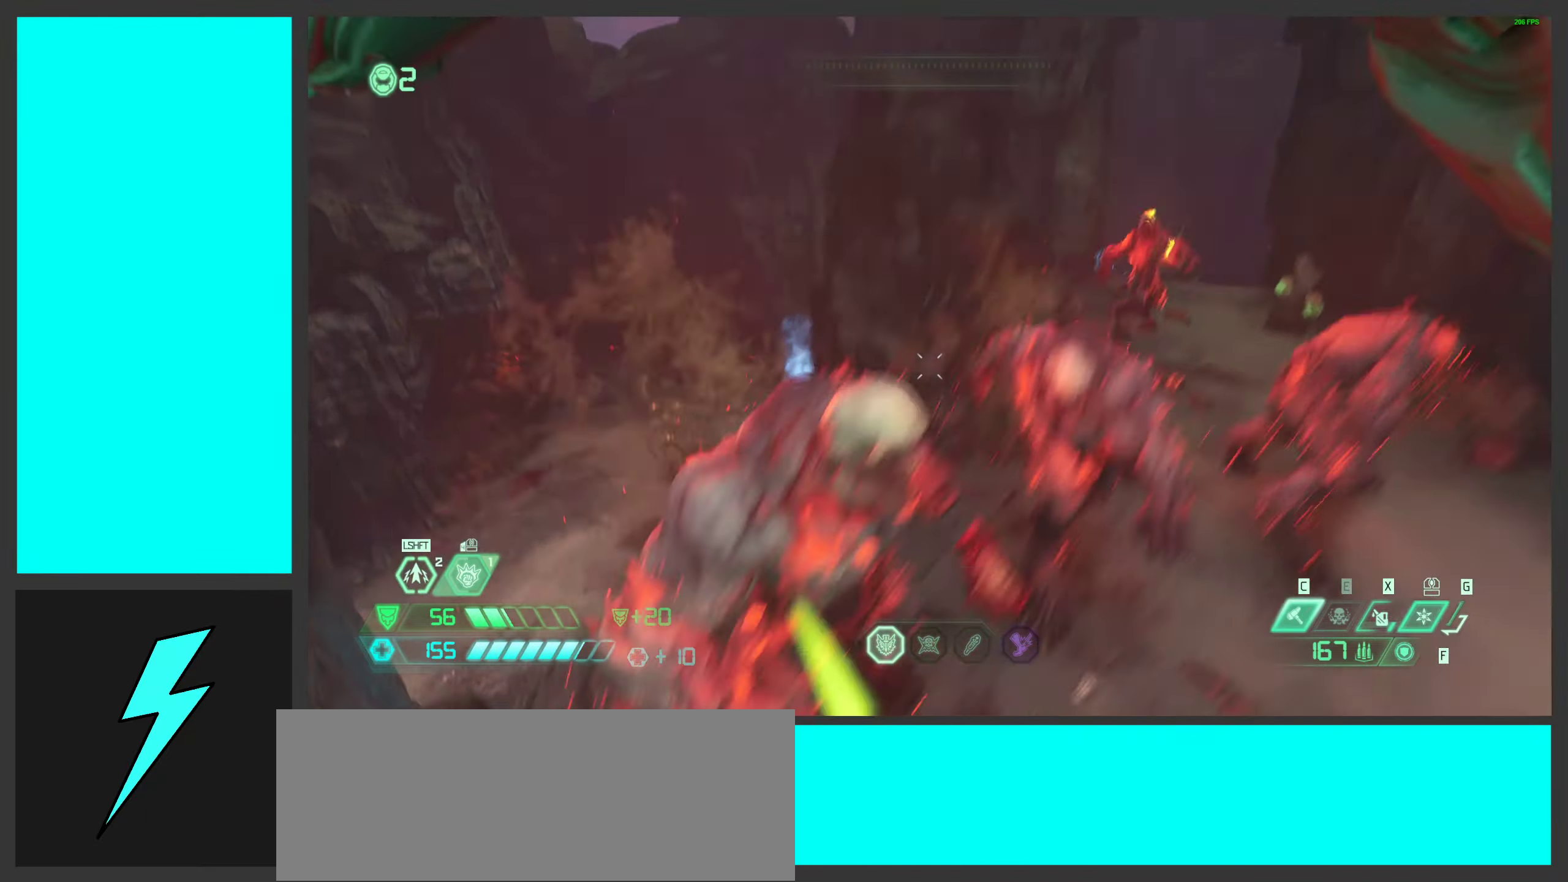
{"keys": ["s", "space"], "mouse": ["wheel"], "events": [[117, "a", "up"], [250, "space", "down"], [384, "space", "up"], [434, "mouse_wheel", "down"], [467, "space", "down"]]}
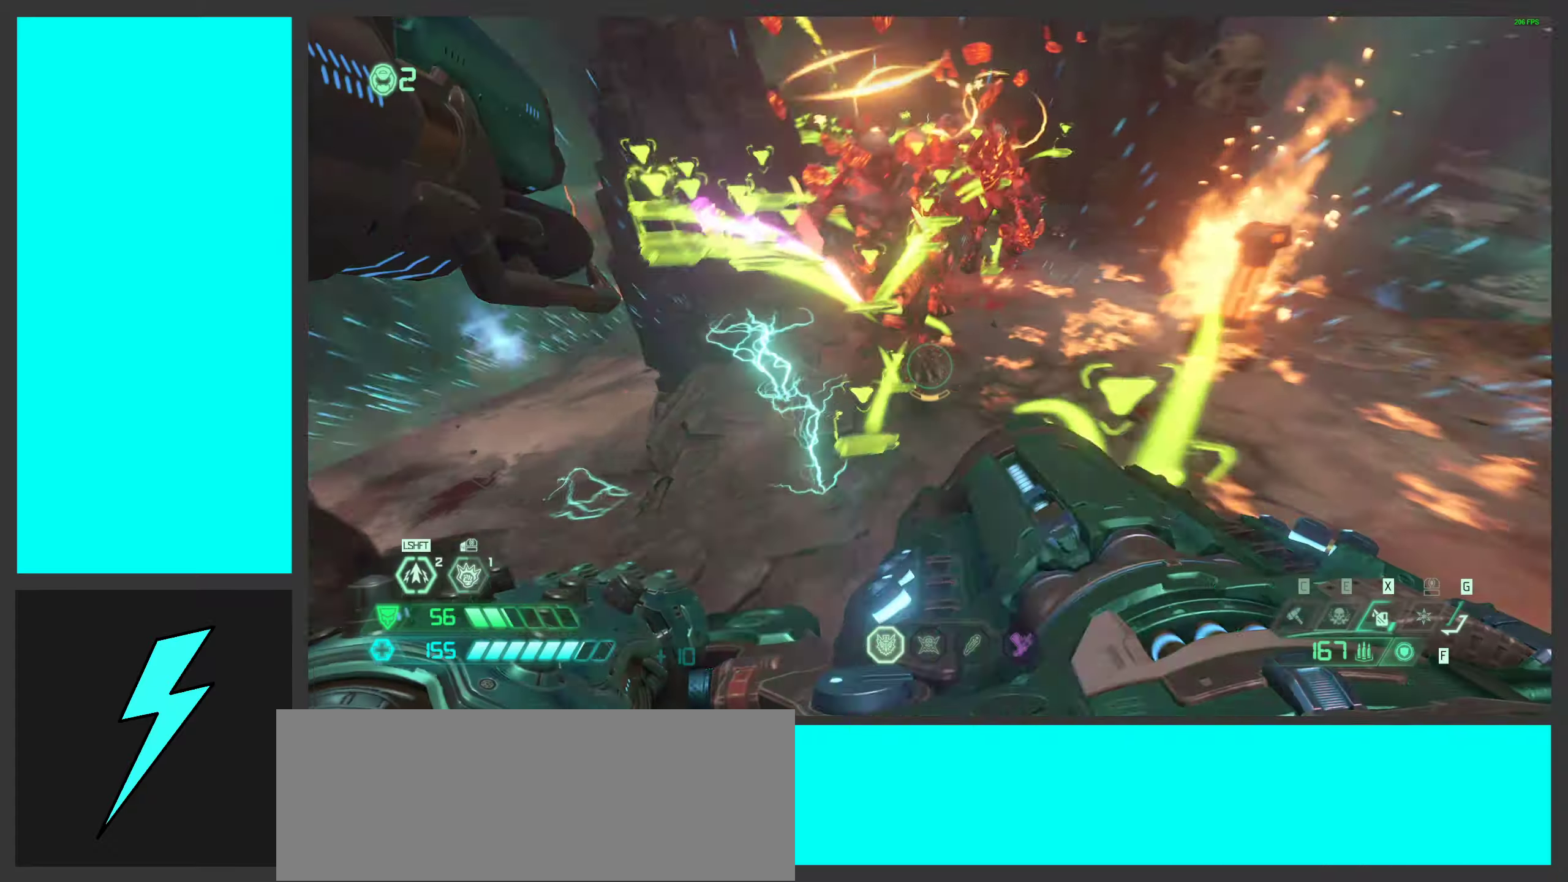
{"keys": ["w"], "mouse": ["right"], "events": [[34, "s", "up"], [50, "mouse_wheel", "up"], [84, "space", "up"], [150, "1", "down"], [200, "mouse_right", "down"], [234, "1", "up"], [434, "w", "down"]]}
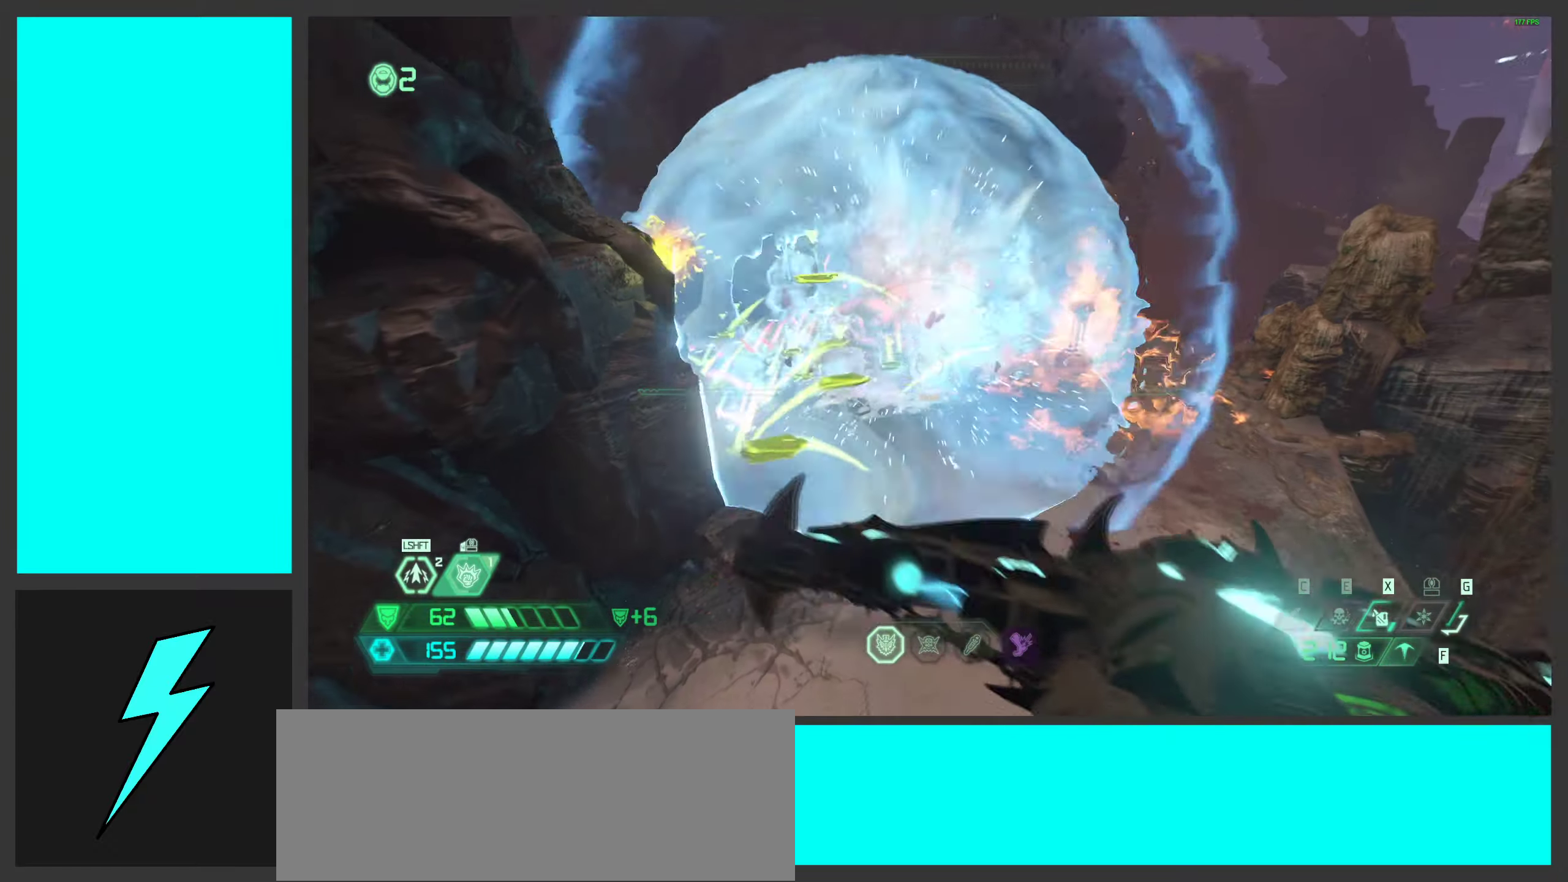
{"keys": ["d", "w"], "mouse": ["wheel", "right"], "events": [[84, "d", "down"], [334, "mouse_wheel", "down"]]}
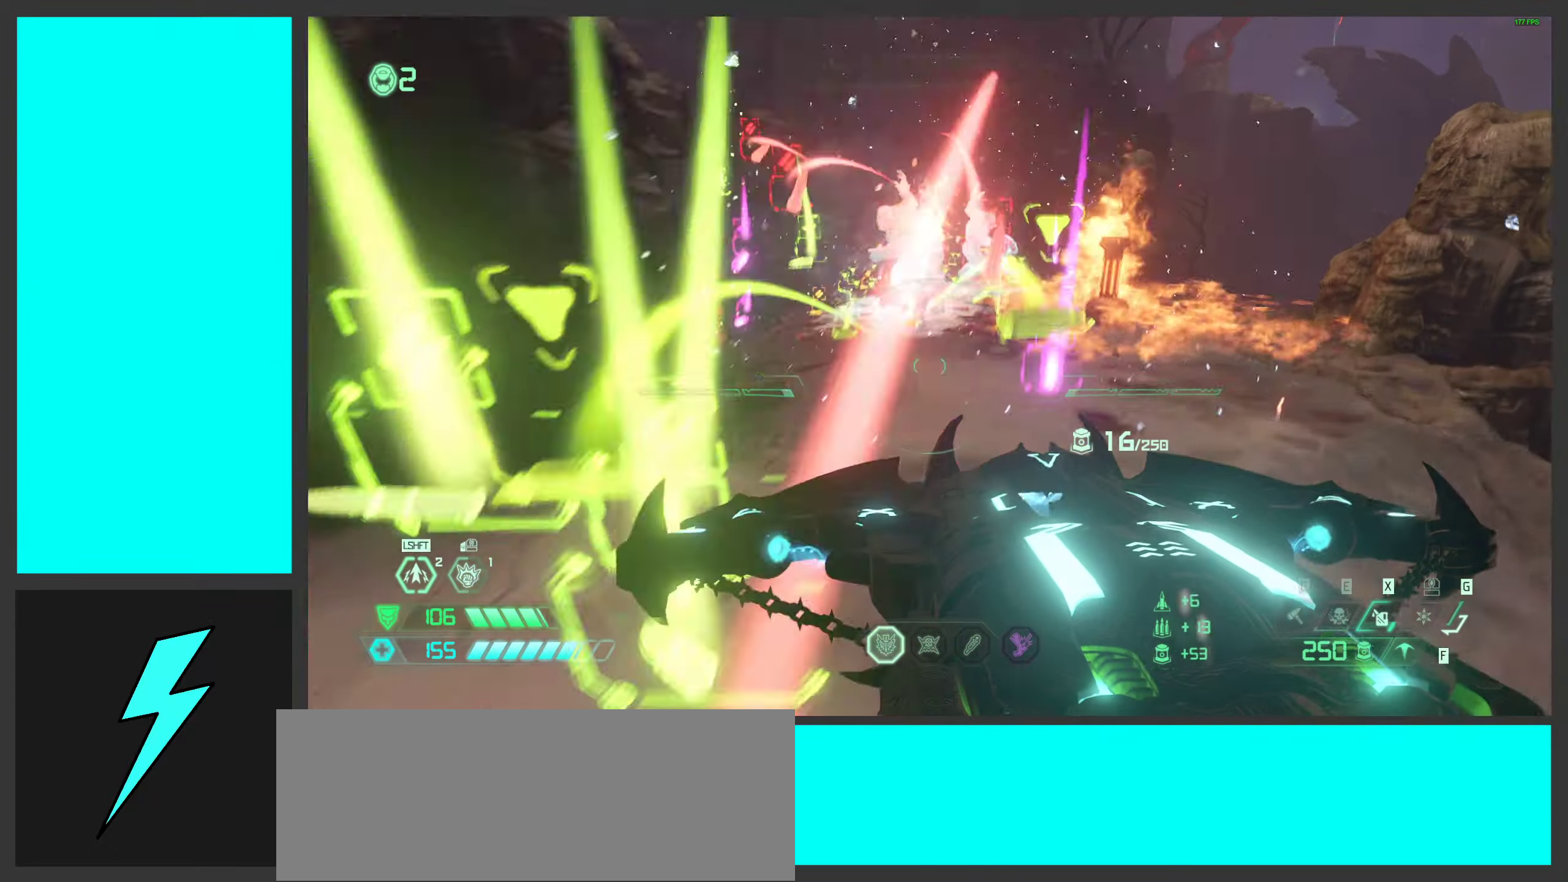
{"keys": ["a"], "mouse": ["right"], "events": [[284, "w", "up"], [350, "a", "down"], [384, "mouse_wheel", "up"], [467, "d", "up"]]}
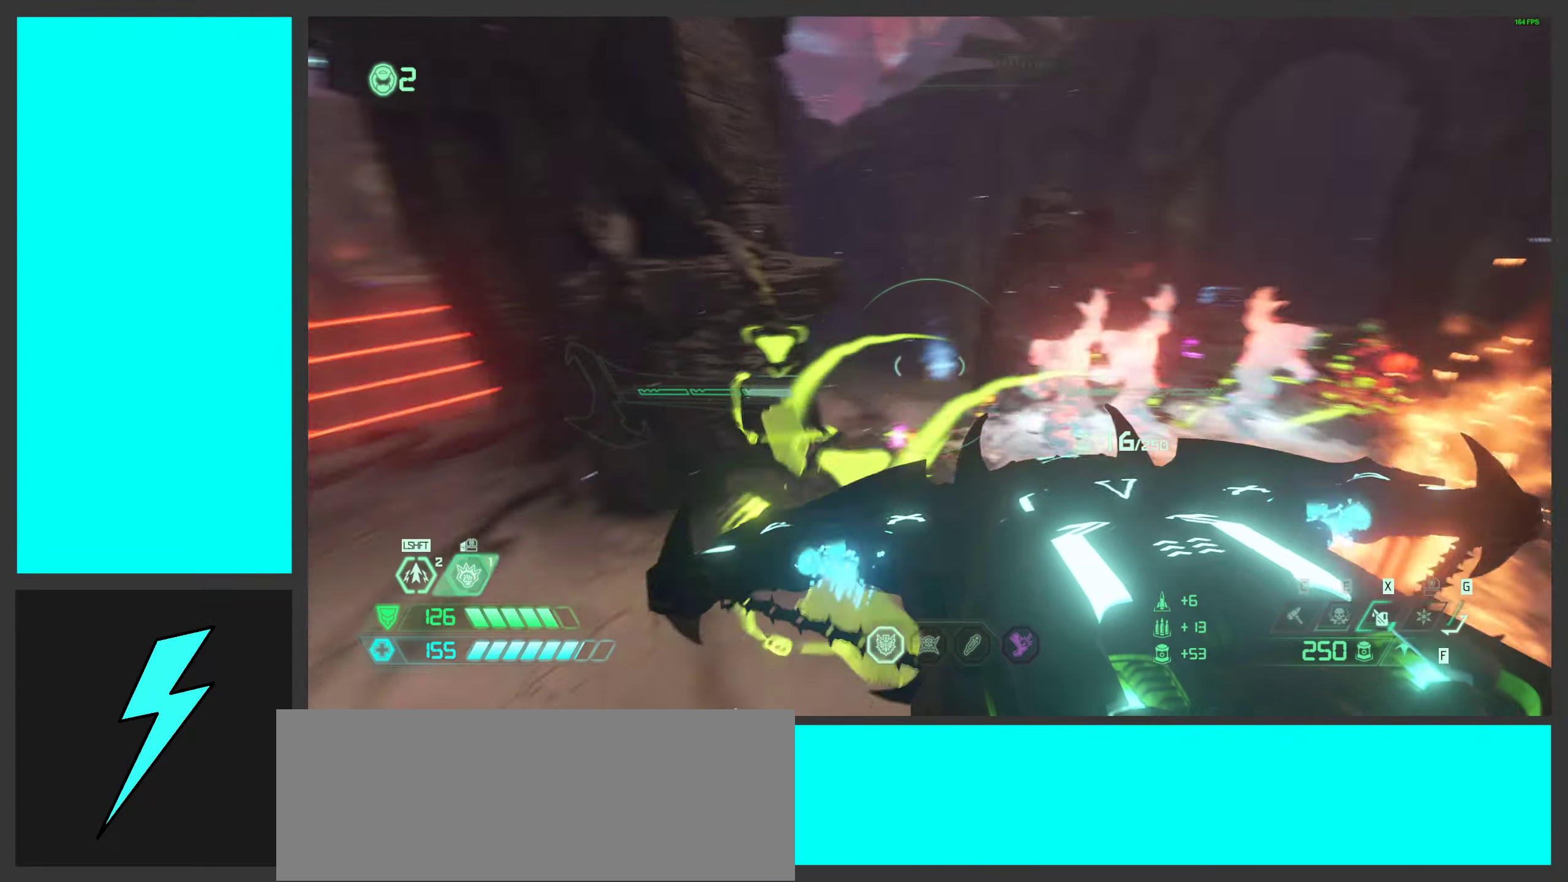
{"keys": ["a", "w"], "mouse": ["right"], "events": [[184, "w", "down"], [284, "w", "up"], [350, "w", "down"]]}
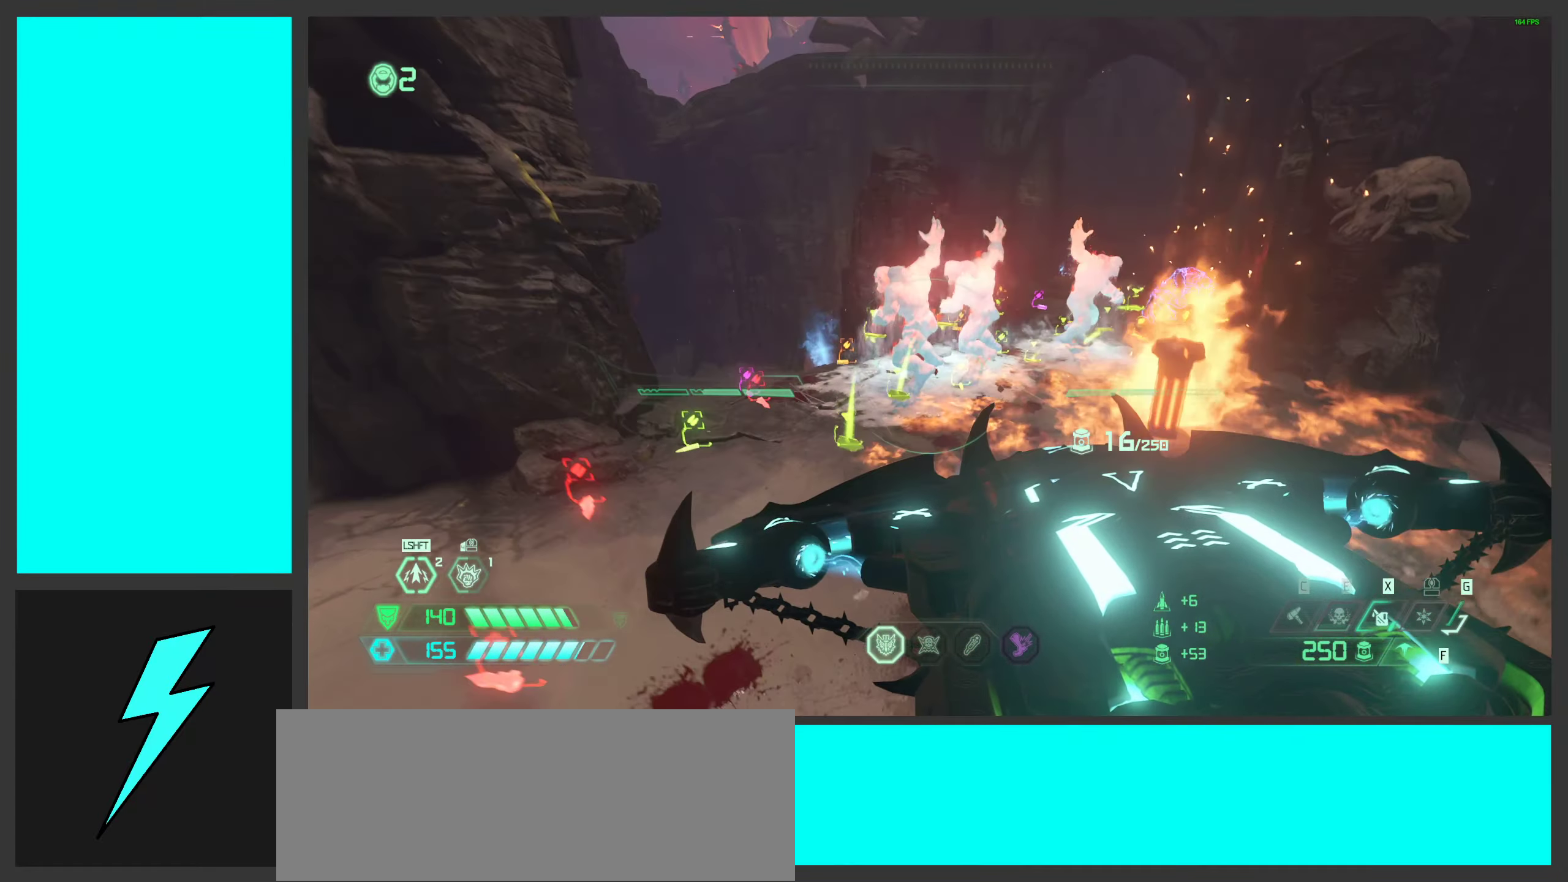
{"keys": [], "mouse": ["right"], "events": [[67, "mouse_wheel", "down"], [250, "w", "up"], [300, "a", "up"], [384, "mouse_wheel", "up"]]}
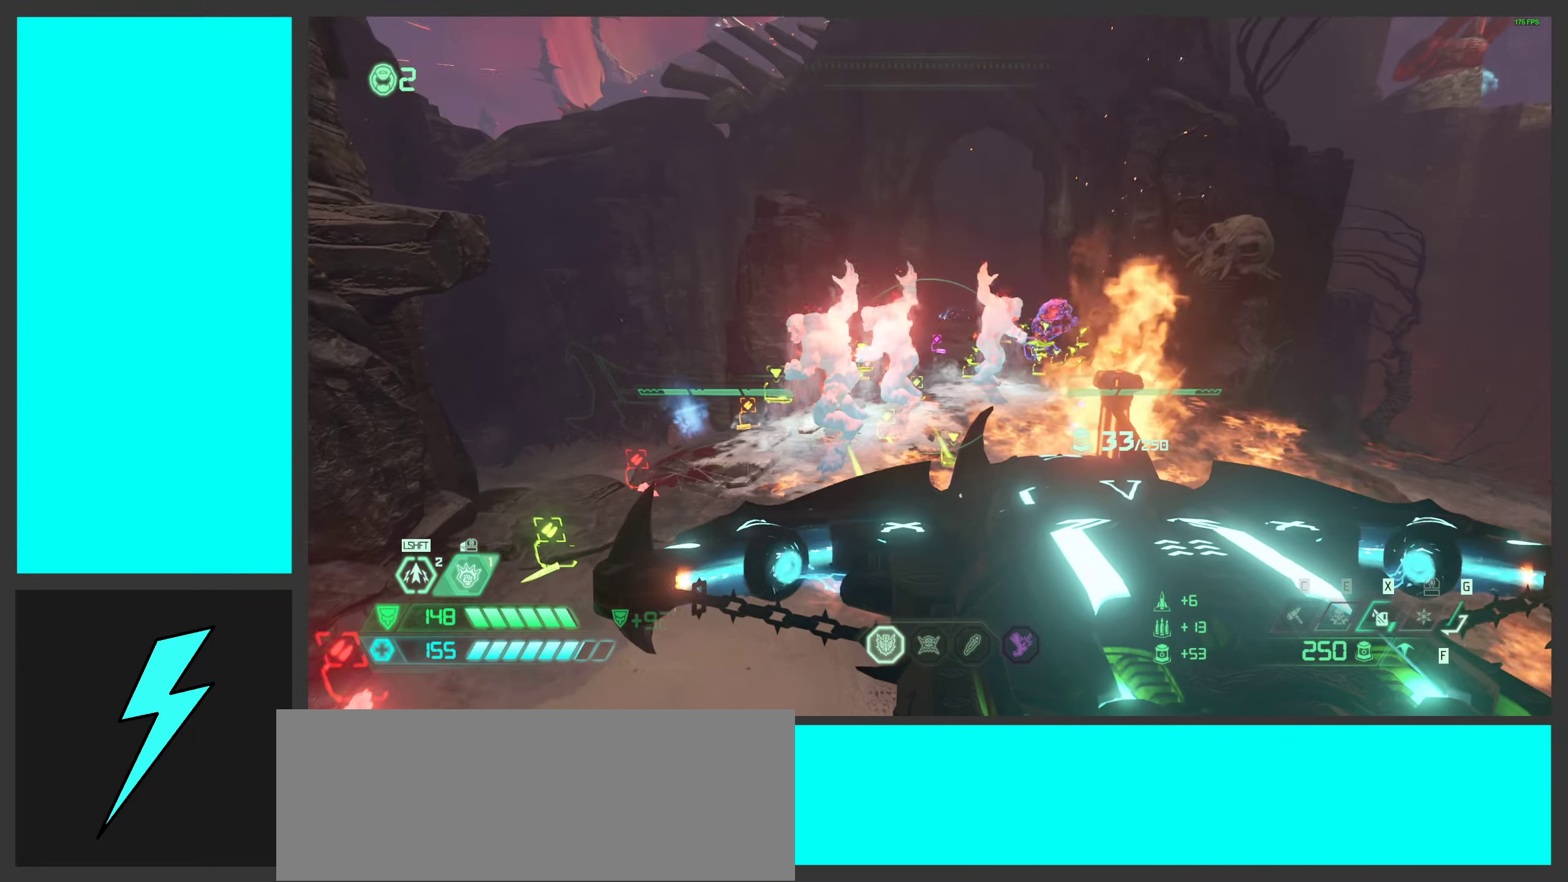
{"keys": [], "mouse": ["right"], "events": [[34, "a", "down"], [217, "a", "up"]]}
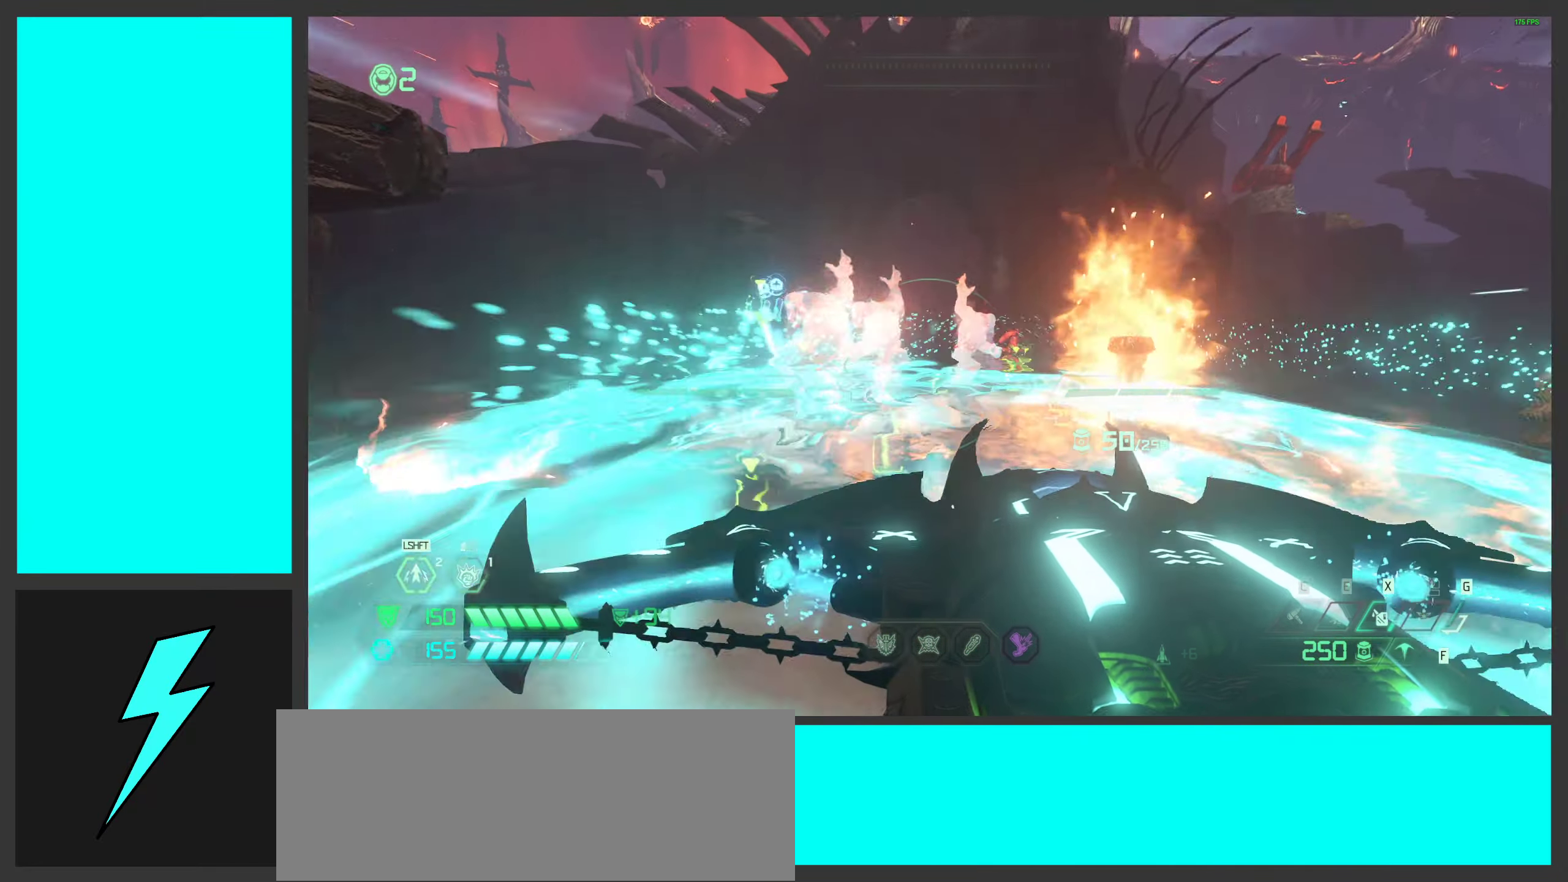
{"keys": ["w"], "mouse": [], "events": [[100, "mouse_left", "down"], [167, "2", "down"], [167, "mouse_right", "up"], [200, "mouse_left", "up"], [250, "2", "up"], [417, "w", "down"]]}
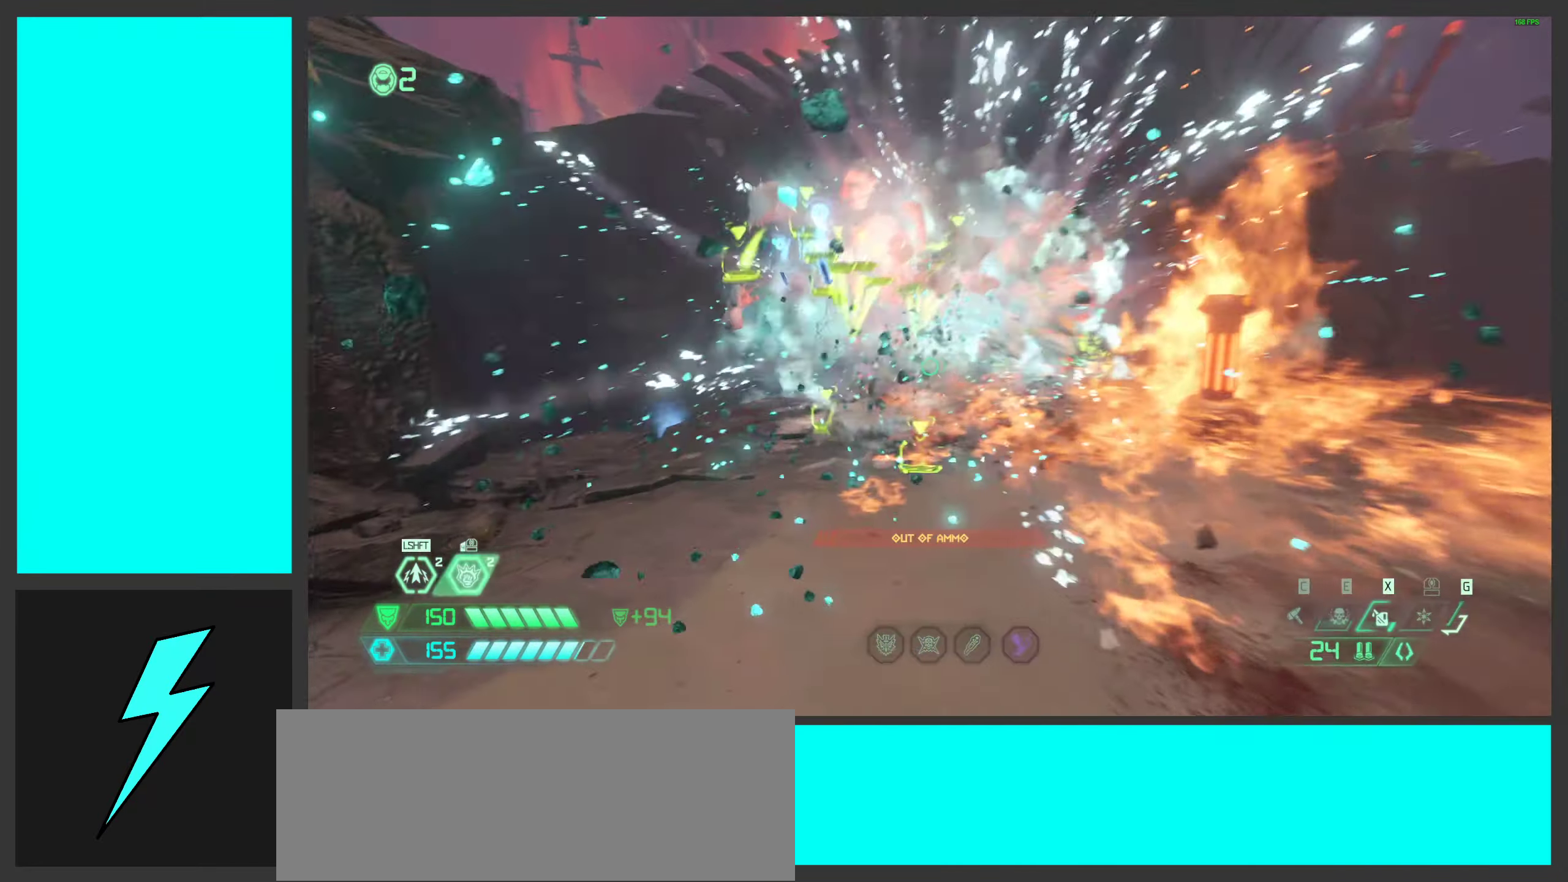
{"keys": ["space", "w"], "mouse": [], "events": [[50, "a", "down"], [250, "a", "up"], [267, "space", "down"], [400, "space", "up"], [500, "space", "down"]]}
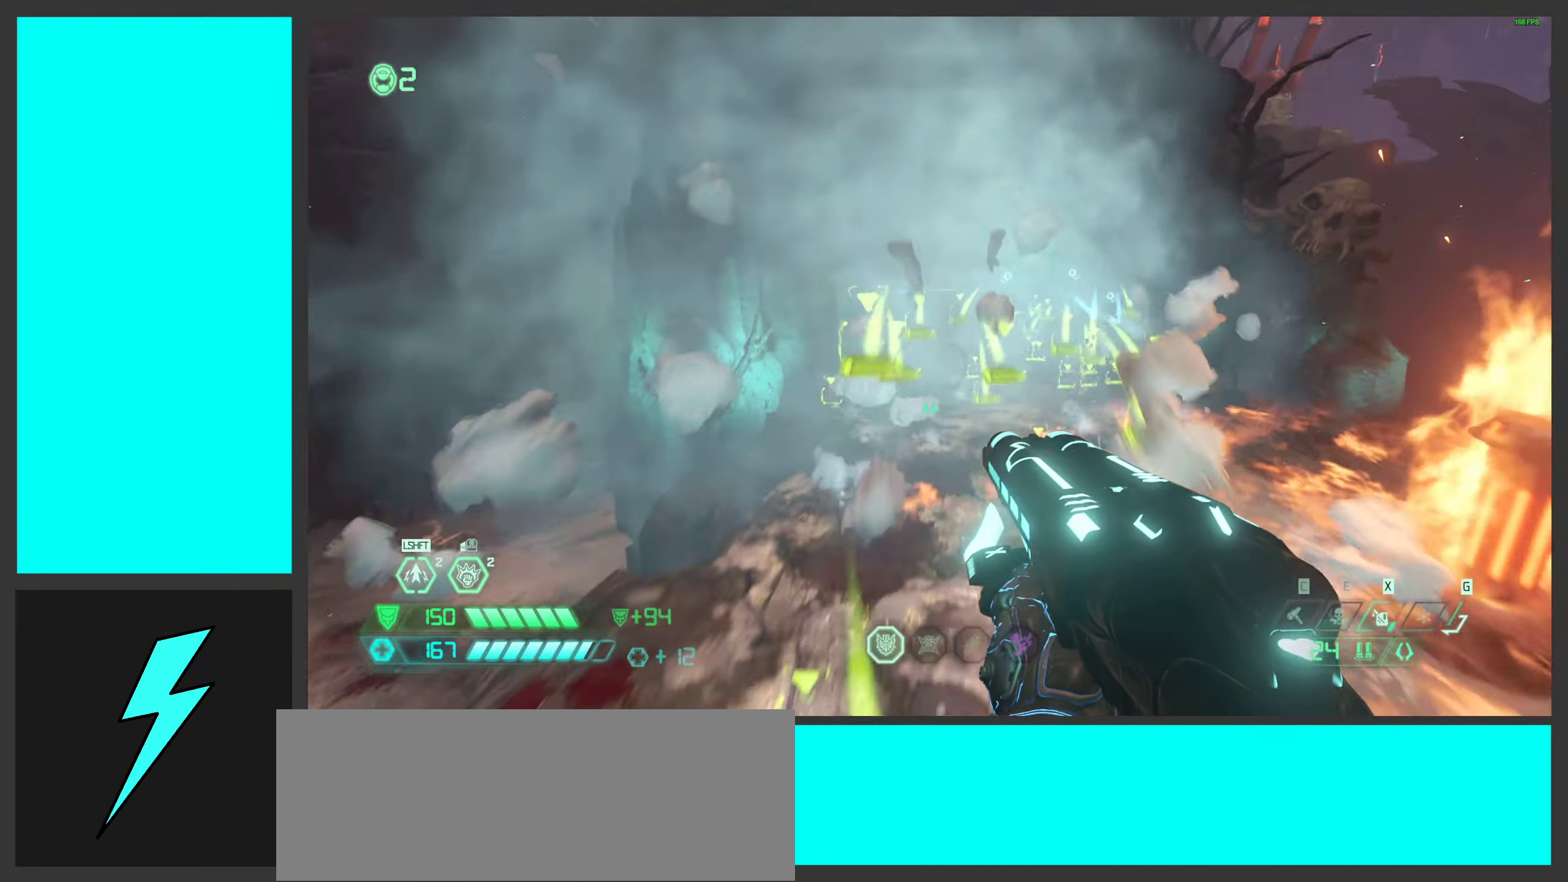
{"keys": ["w"], "mouse": [], "events": [[150, "space", "up"], [217, "shift", "down"], [384, "shift", "up"]]}